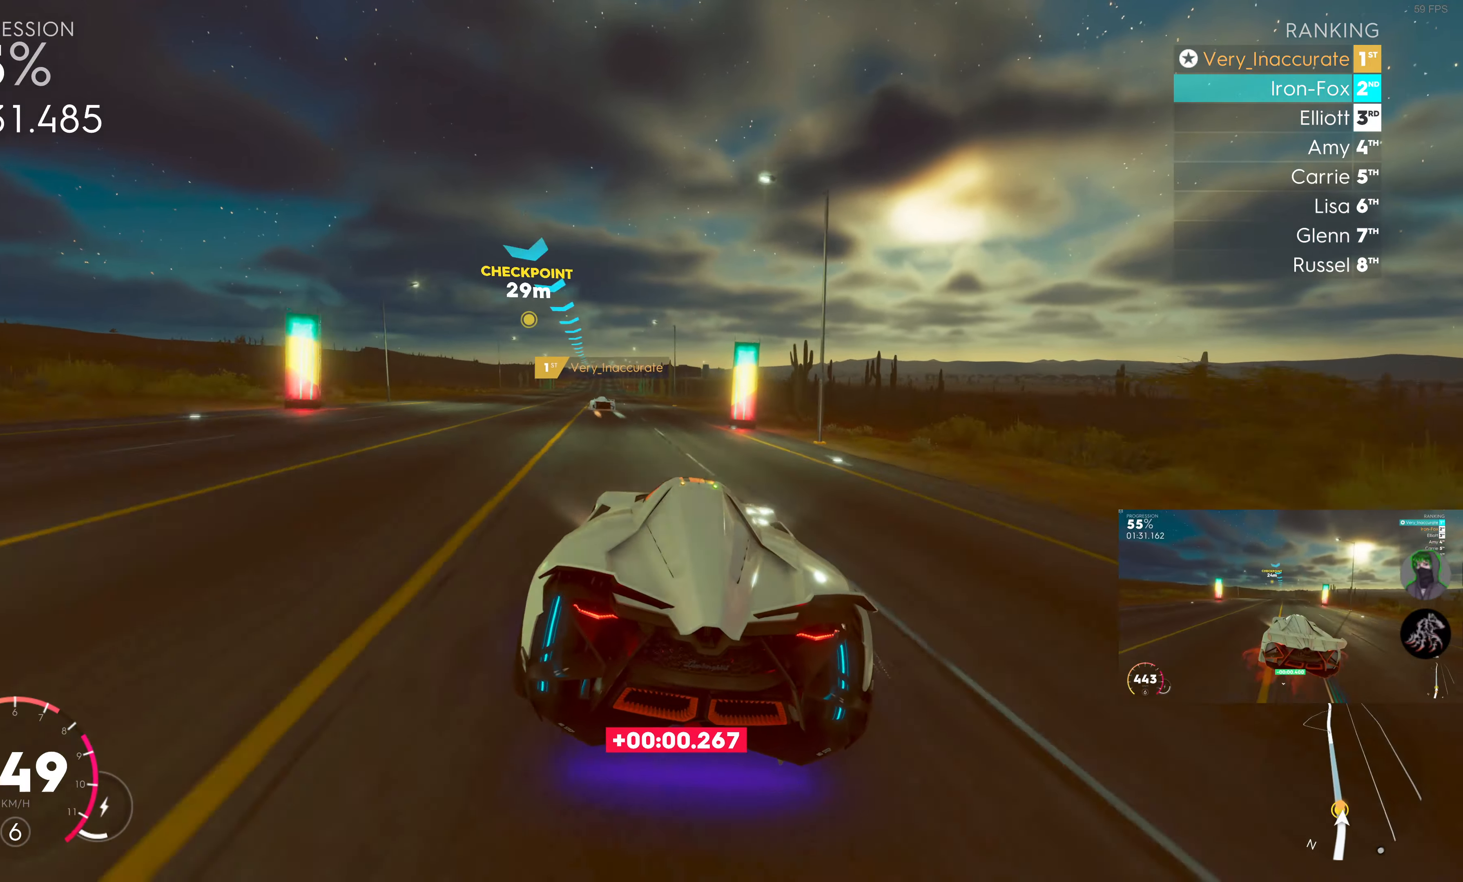
Gameplay with a controller (PlayStation layout); each line is a JSON object with the inputs held at the frame after it. "events" lists button and stick changes between this image and that frame as [ms after this image, input, new state], when the widget could be followed in between.
{"buttons": ["R2"], "left_stick": "center", "right_stick": "center", "events": [[434, "left_stick", "center"]]}
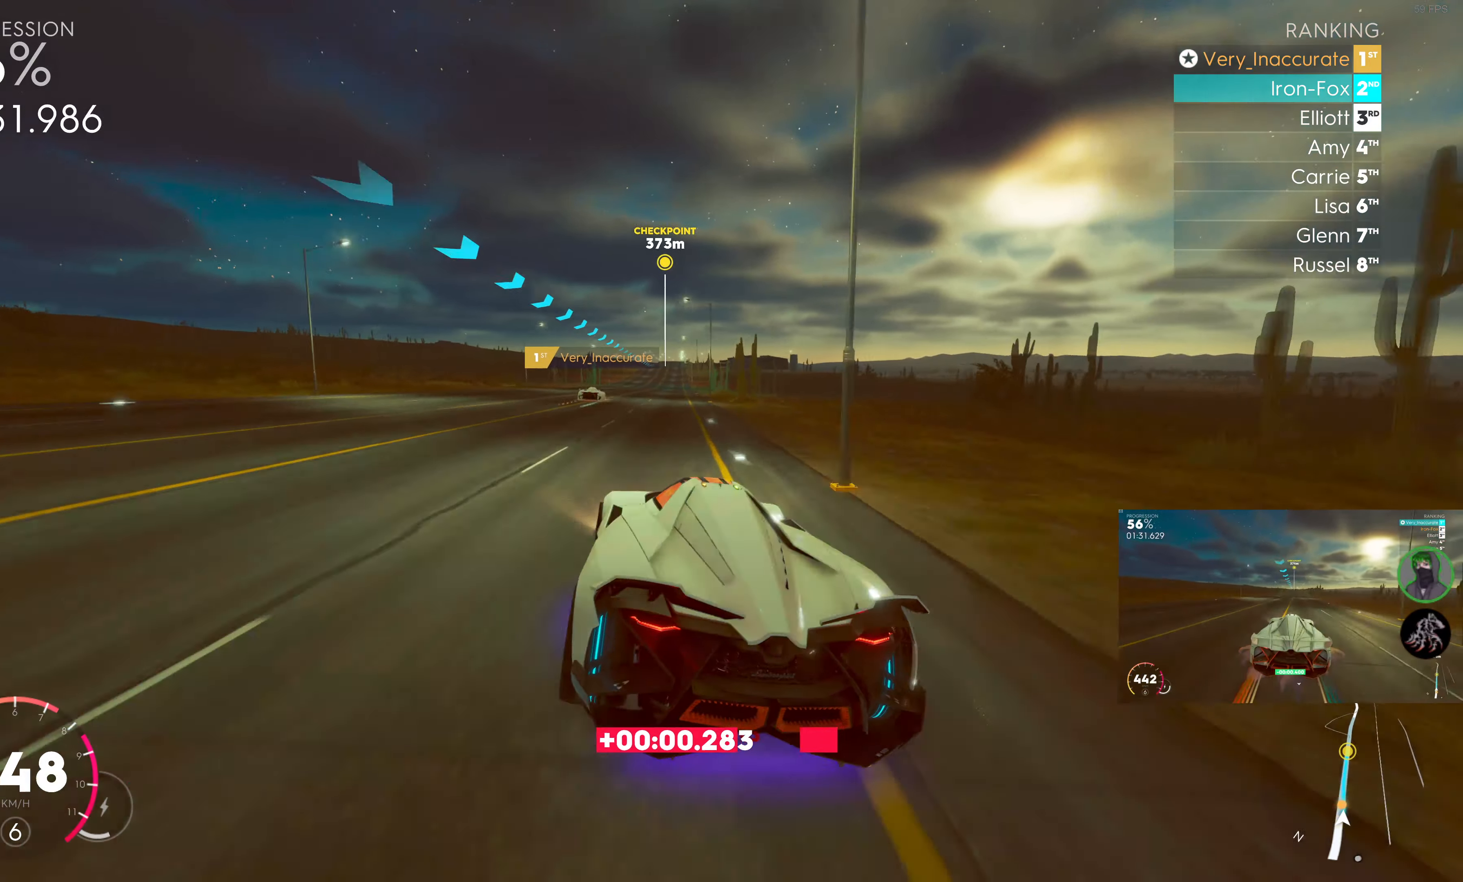
{"buttons": ["R2"], "left_stick": "right", "right_stick": "center", "events": [[134, "left_stick", "right"], [334, "left_stick", "center"], [417, "left_stick", "right"]]}
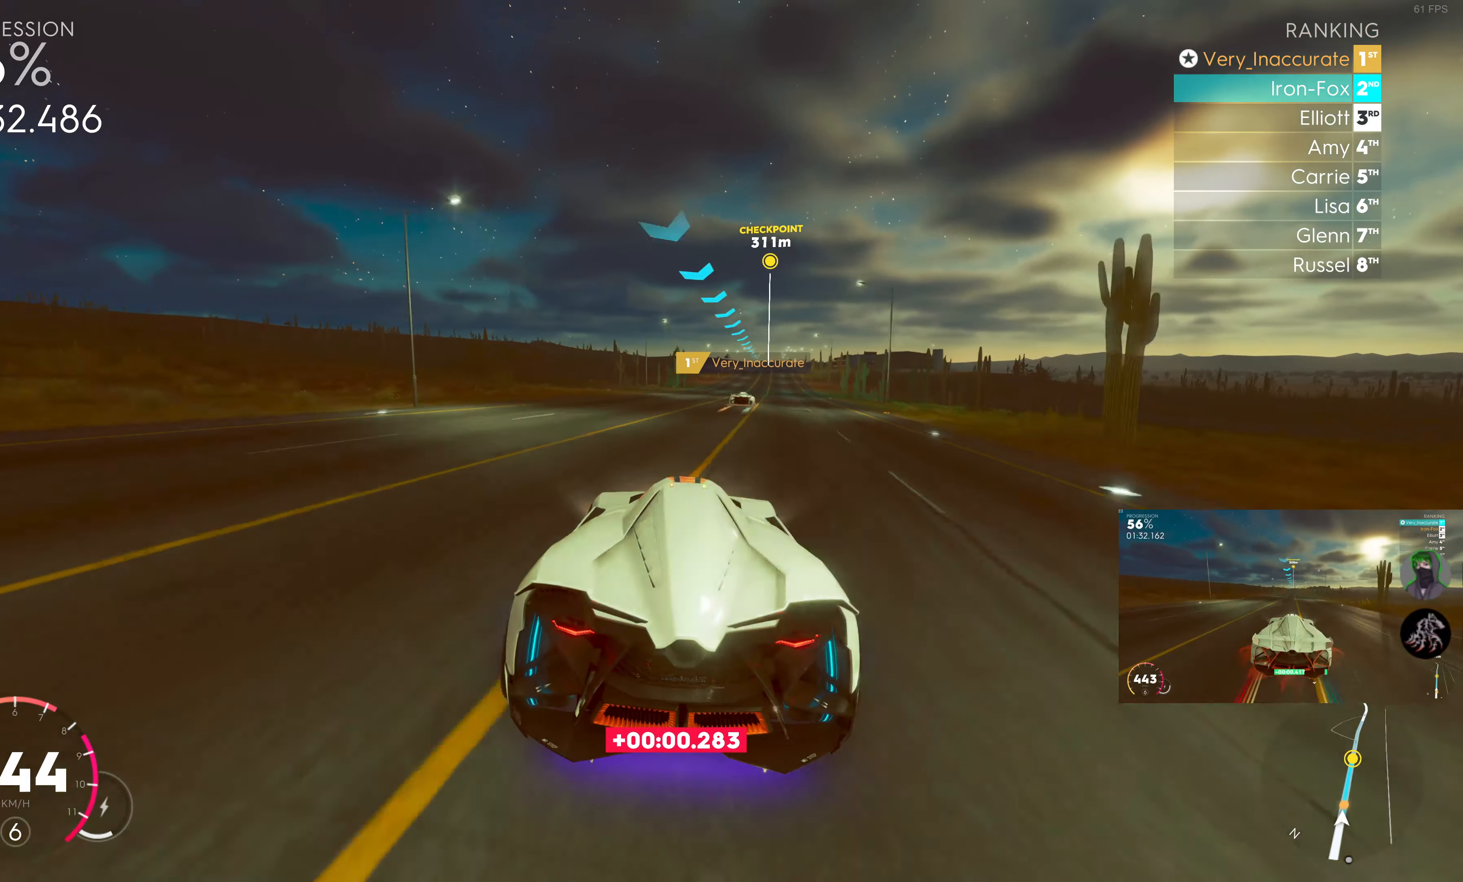
{"buttons": ["R2"], "left_stick": "right", "right_stick": "center", "events": [[84, "left_stick", "center"], [217, "left_stick", "right"]]}
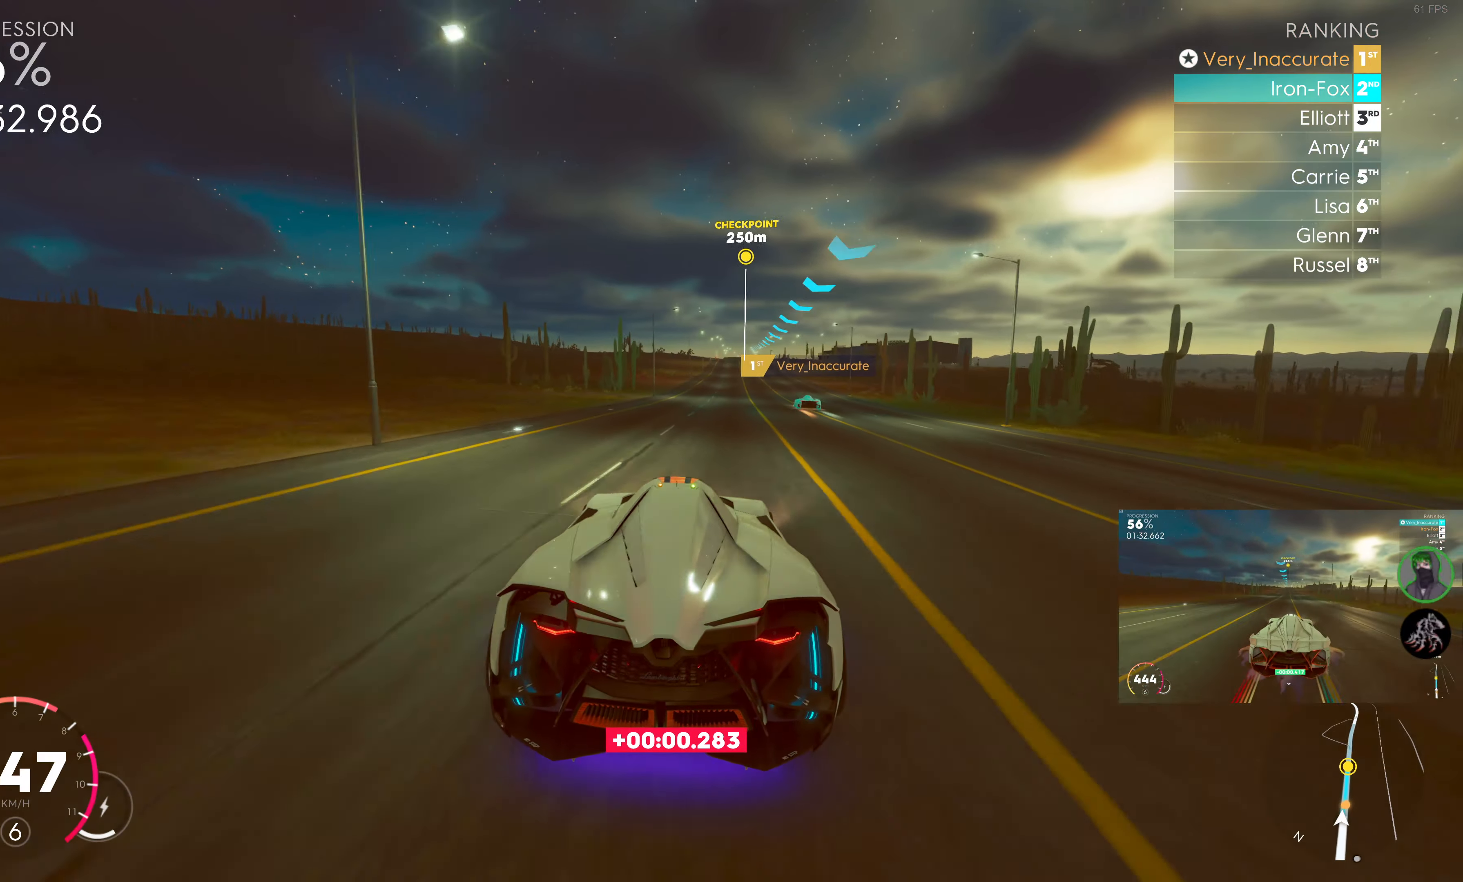
{"buttons": ["R2"], "left_stick": "center", "right_stick": "center", "events": [[84, "left_stick", "center"], [167, "left_stick", "right"], [317, "left_stick", "center"]]}
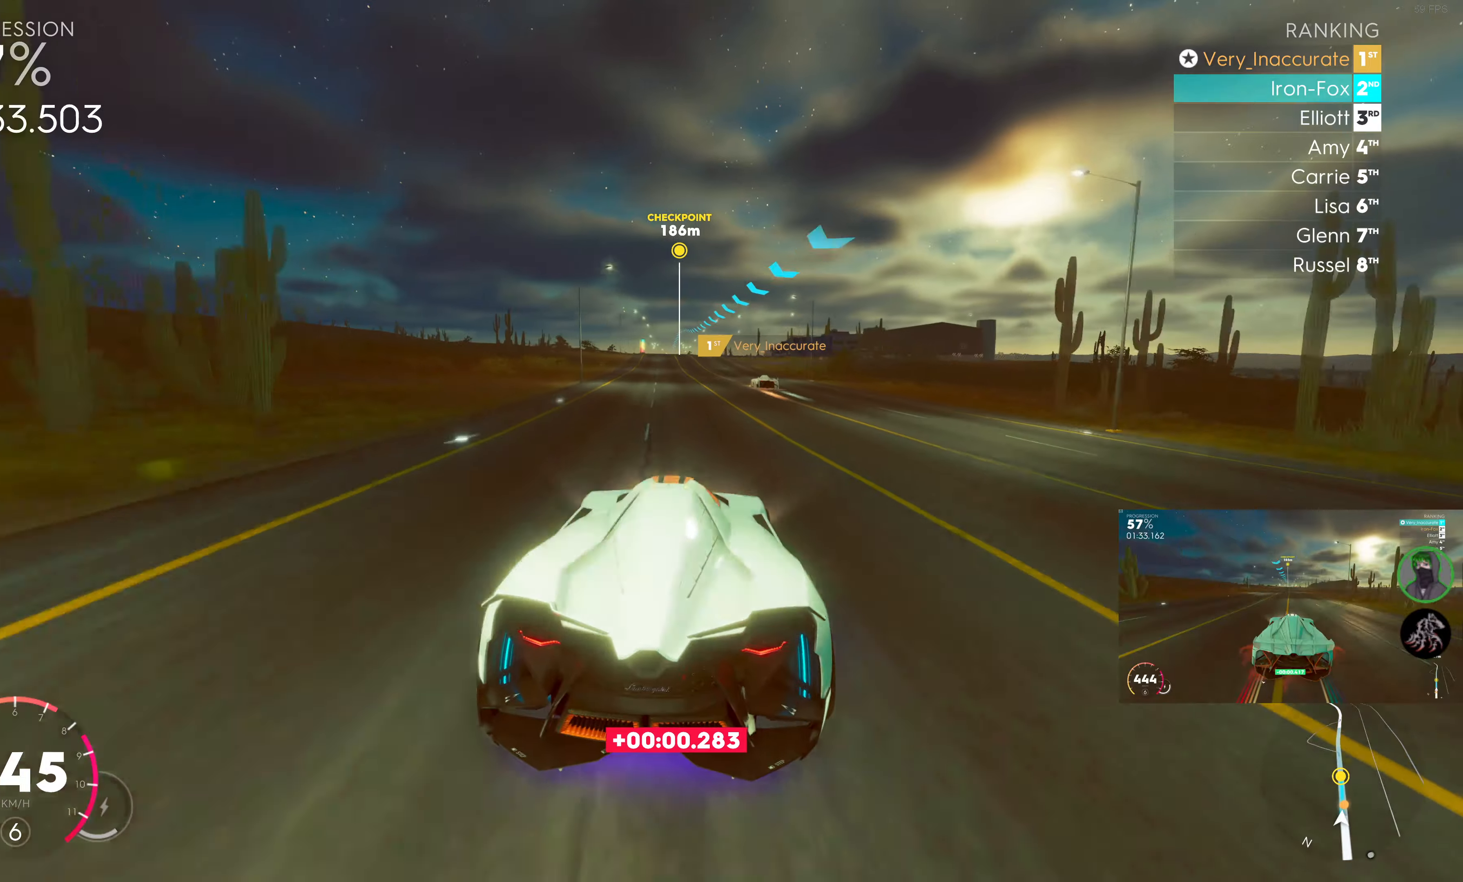
{"buttons": ["R2"], "left_stick": "center", "right_stick": "center", "events": [[250, "left_stick", "left"], [383, "left_stick", "center"]]}
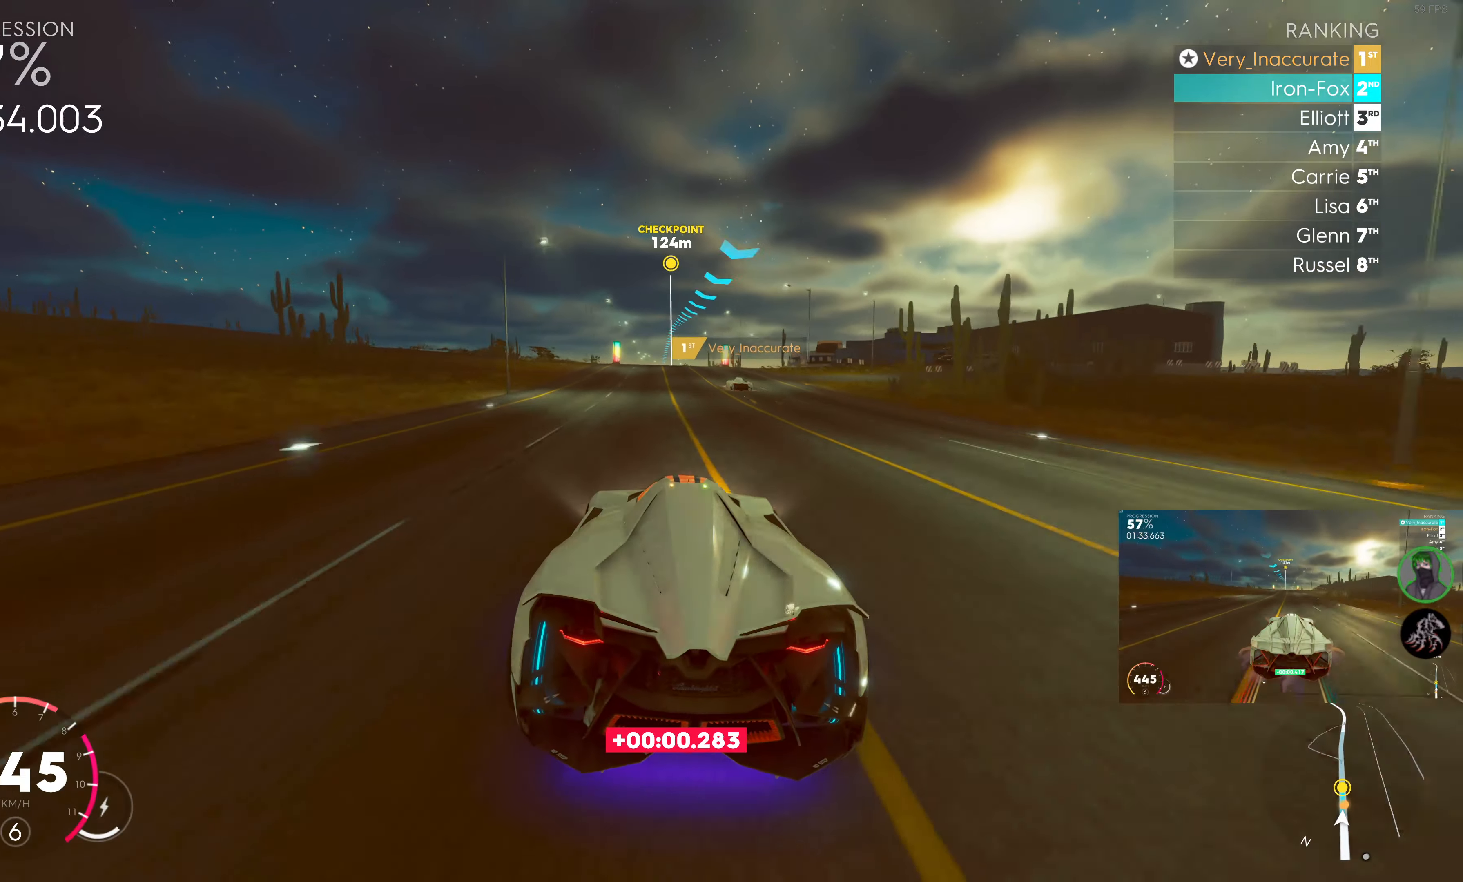
{"buttons": ["R2"], "left_stick": "center", "right_stick": "center", "events": [[116, "left_stick", "right"], [200, "left_stick", "center"]]}
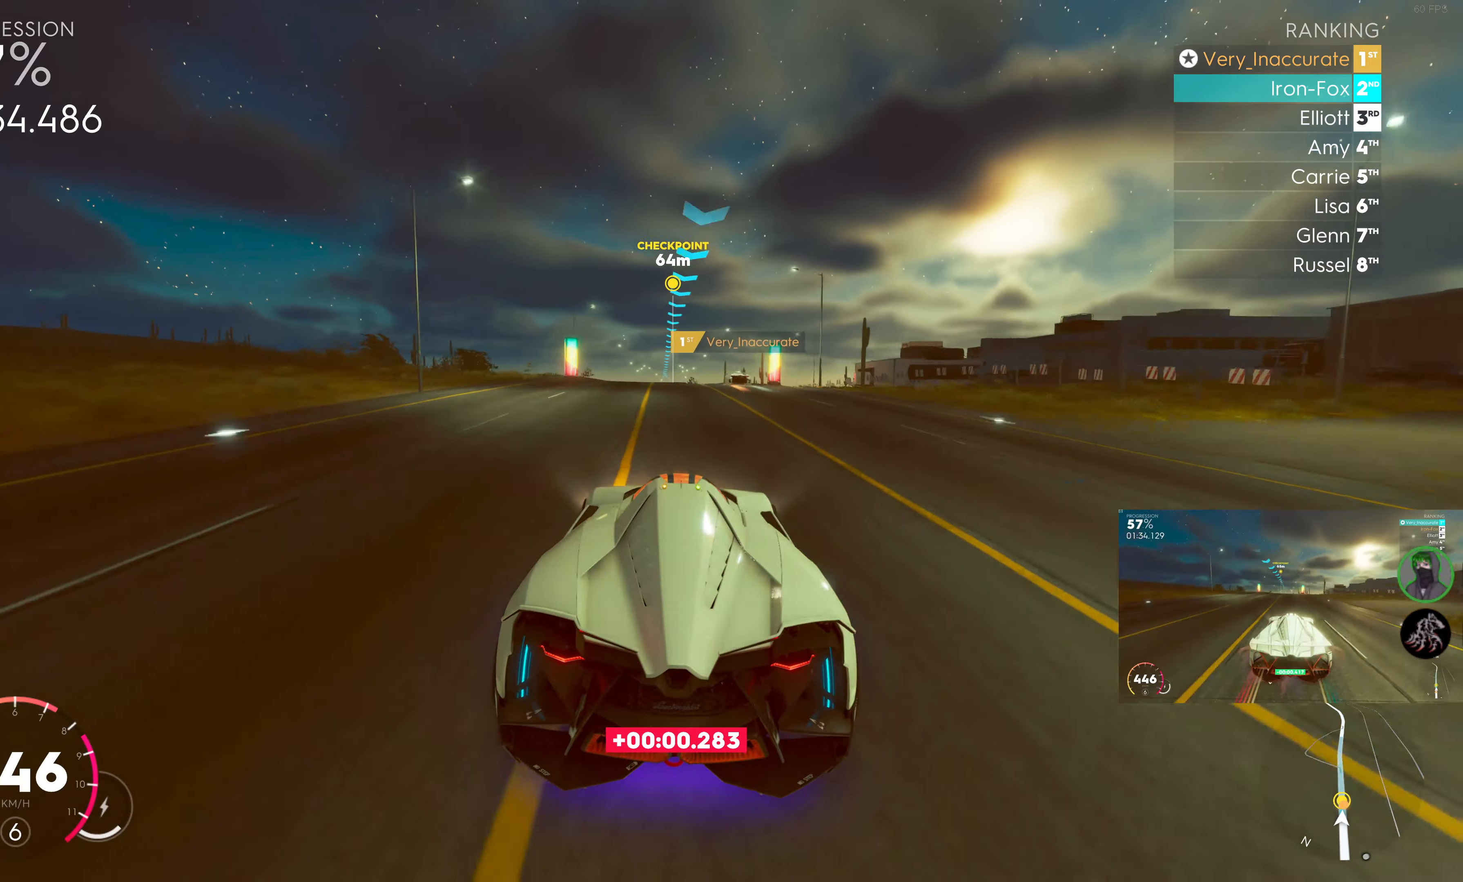
{"buttons": ["R2"], "left_stick": "center", "right_stick": "center", "events": []}
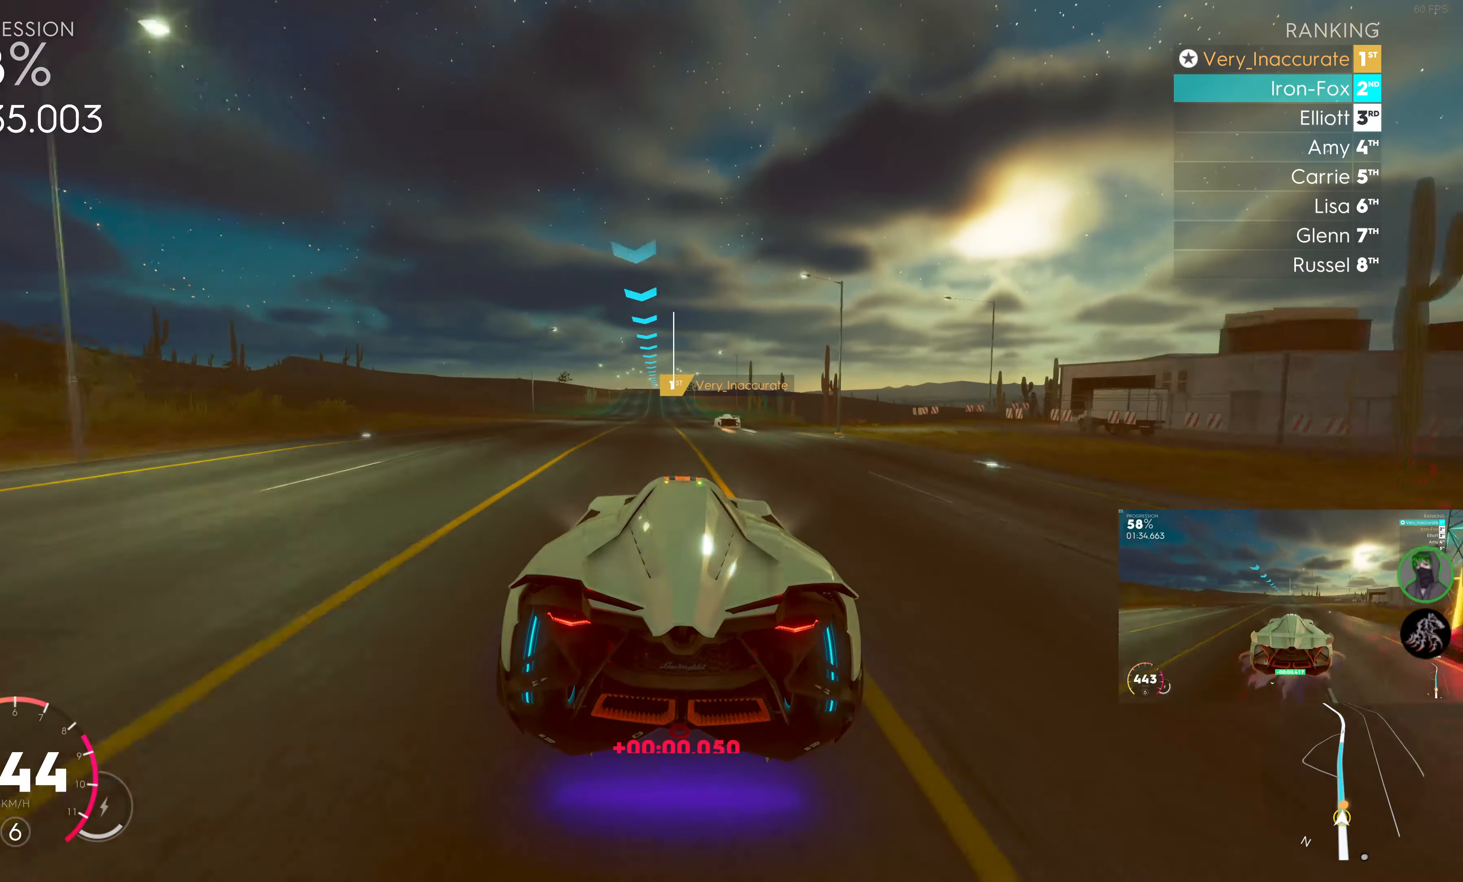
{"buttons": ["R2"], "left_stick": "center", "right_stick": "center", "events": [[16, "left_stick", "left"], [116, "left_stick", "center"], [333, "left_stick", "right"], [450, "left_stick", "center"]]}
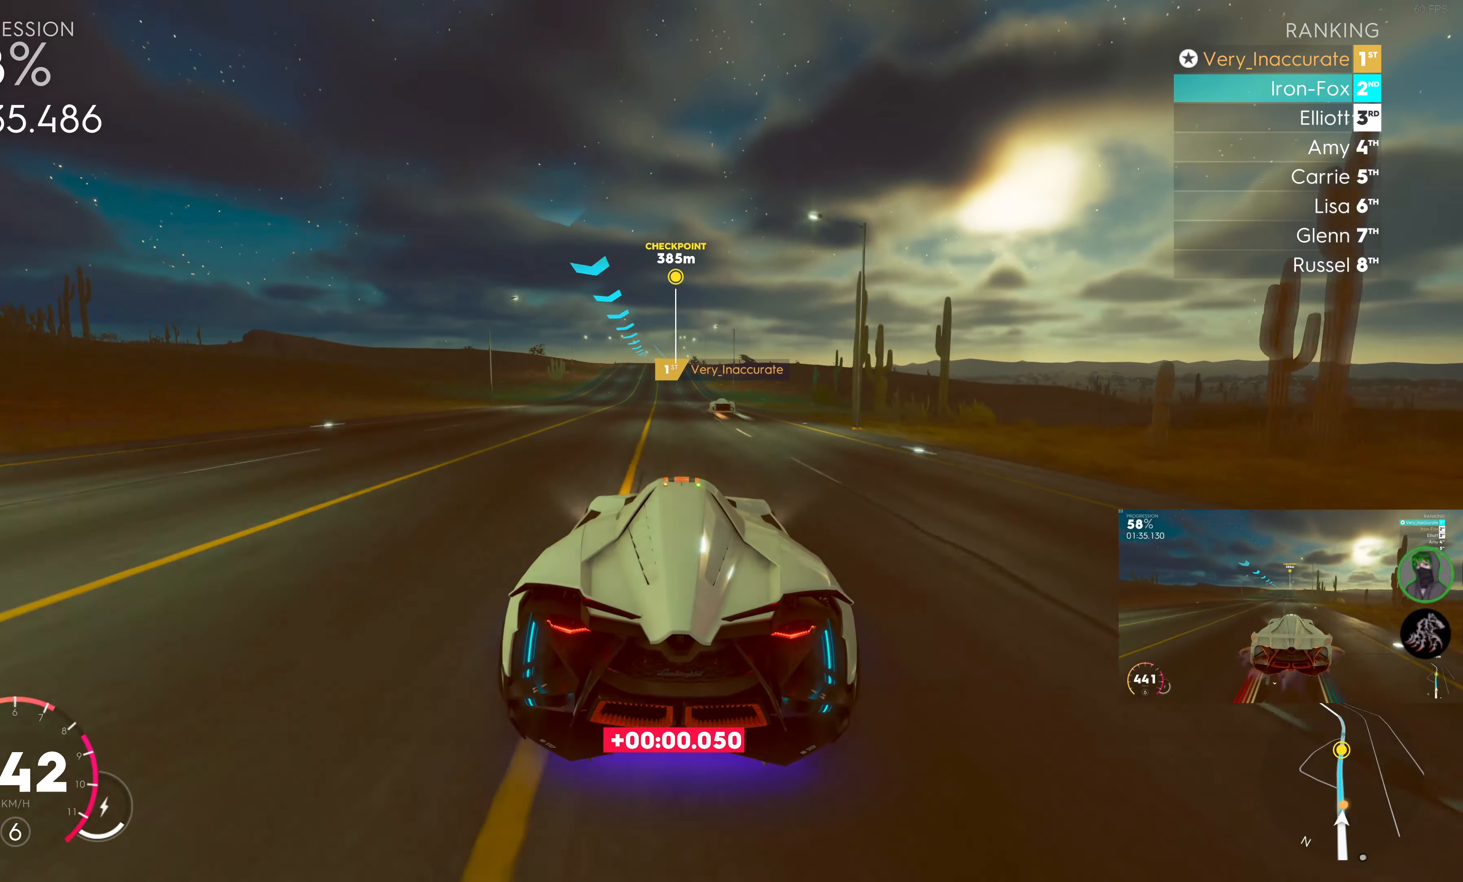
{"buttons": ["R2"], "left_stick": "left", "right_stick": "center", "events": [[466, "left_stick", "left"]]}
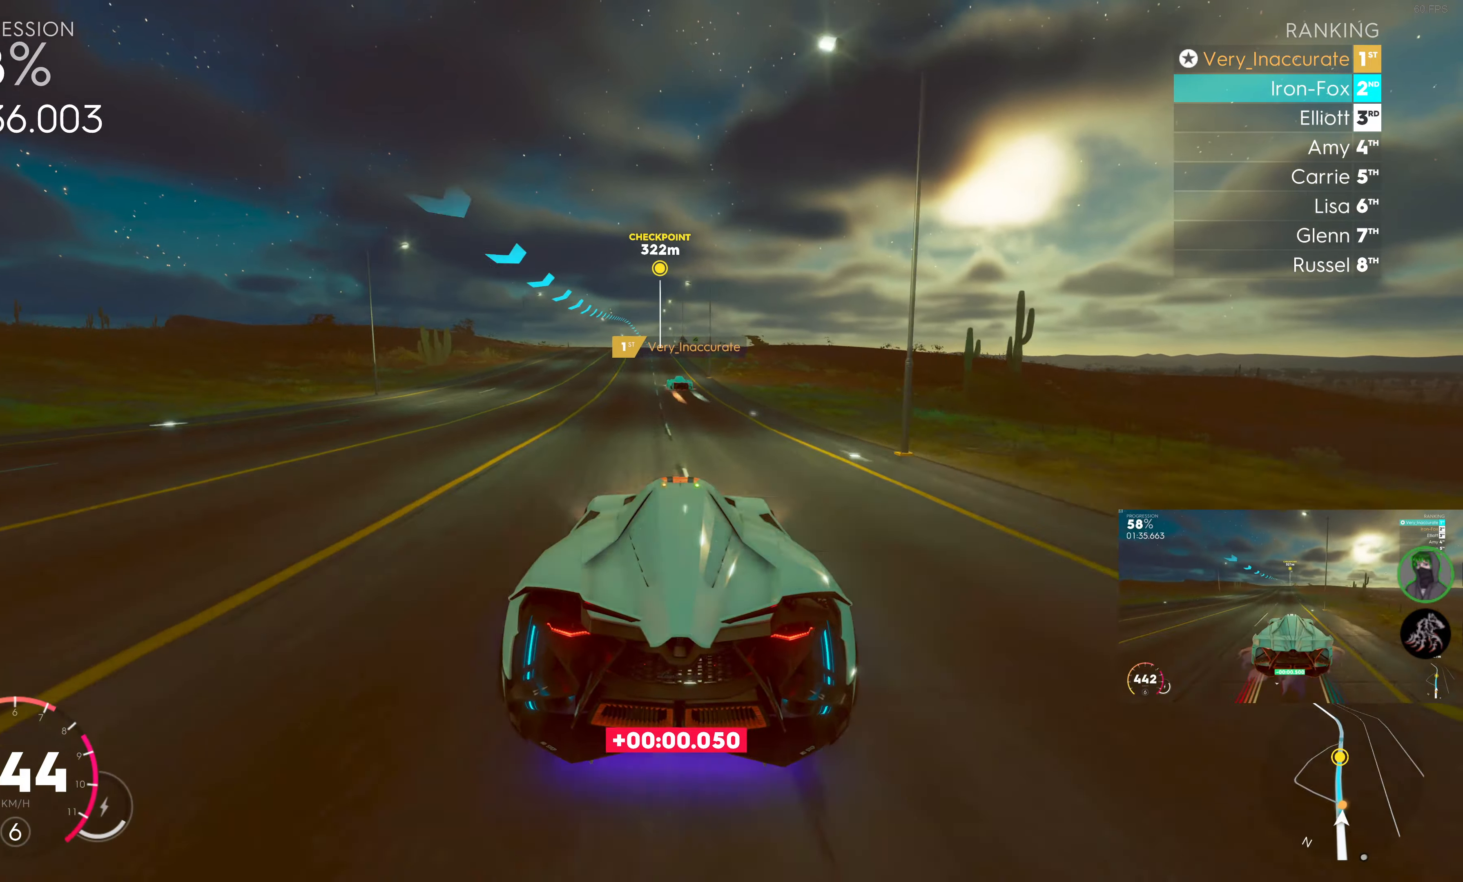
{"buttons": ["R2"], "left_stick": "center", "right_stick": "center", "events": [[100, "left_stick", "center"], [266, "left_stick", "left"], [383, "left_stick", "center"]]}
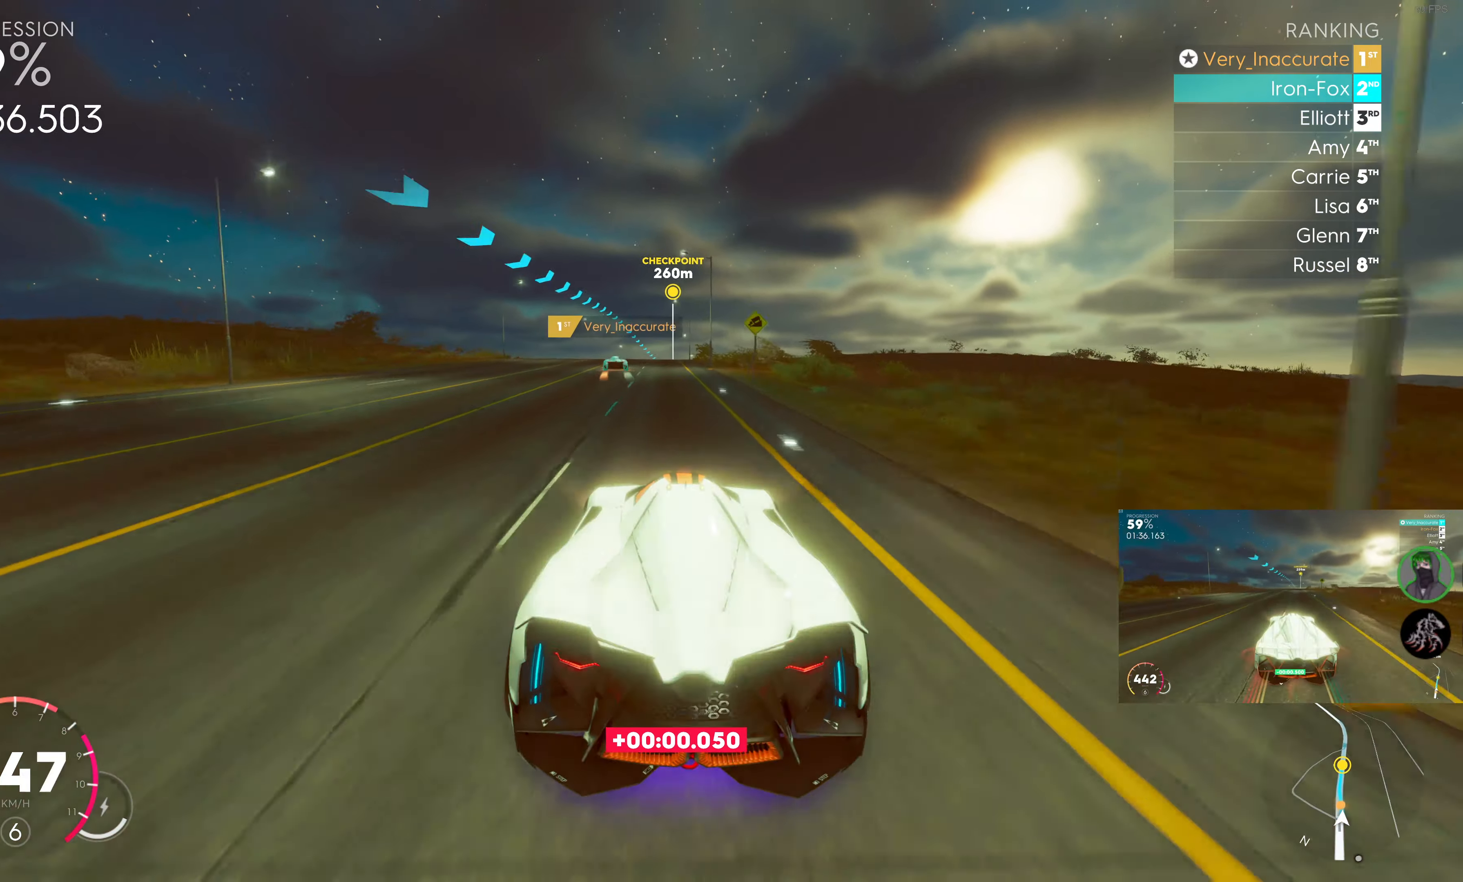
{"buttons": ["R2"], "left_stick": "center", "right_stick": "center", "events": []}
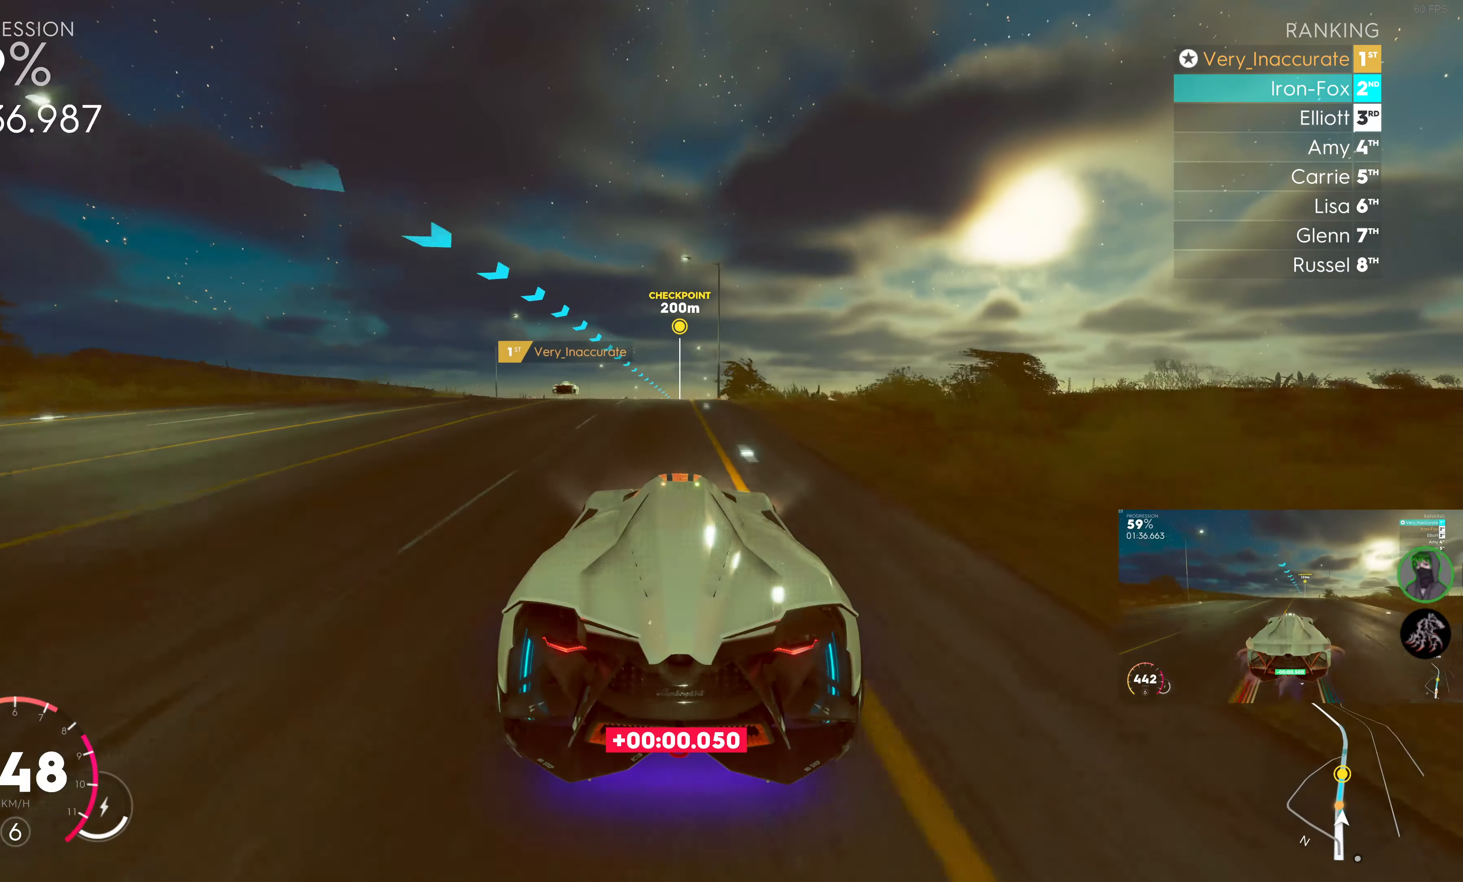
{"buttons": ["R2"], "left_stick": "center", "right_stick": "center", "events": []}
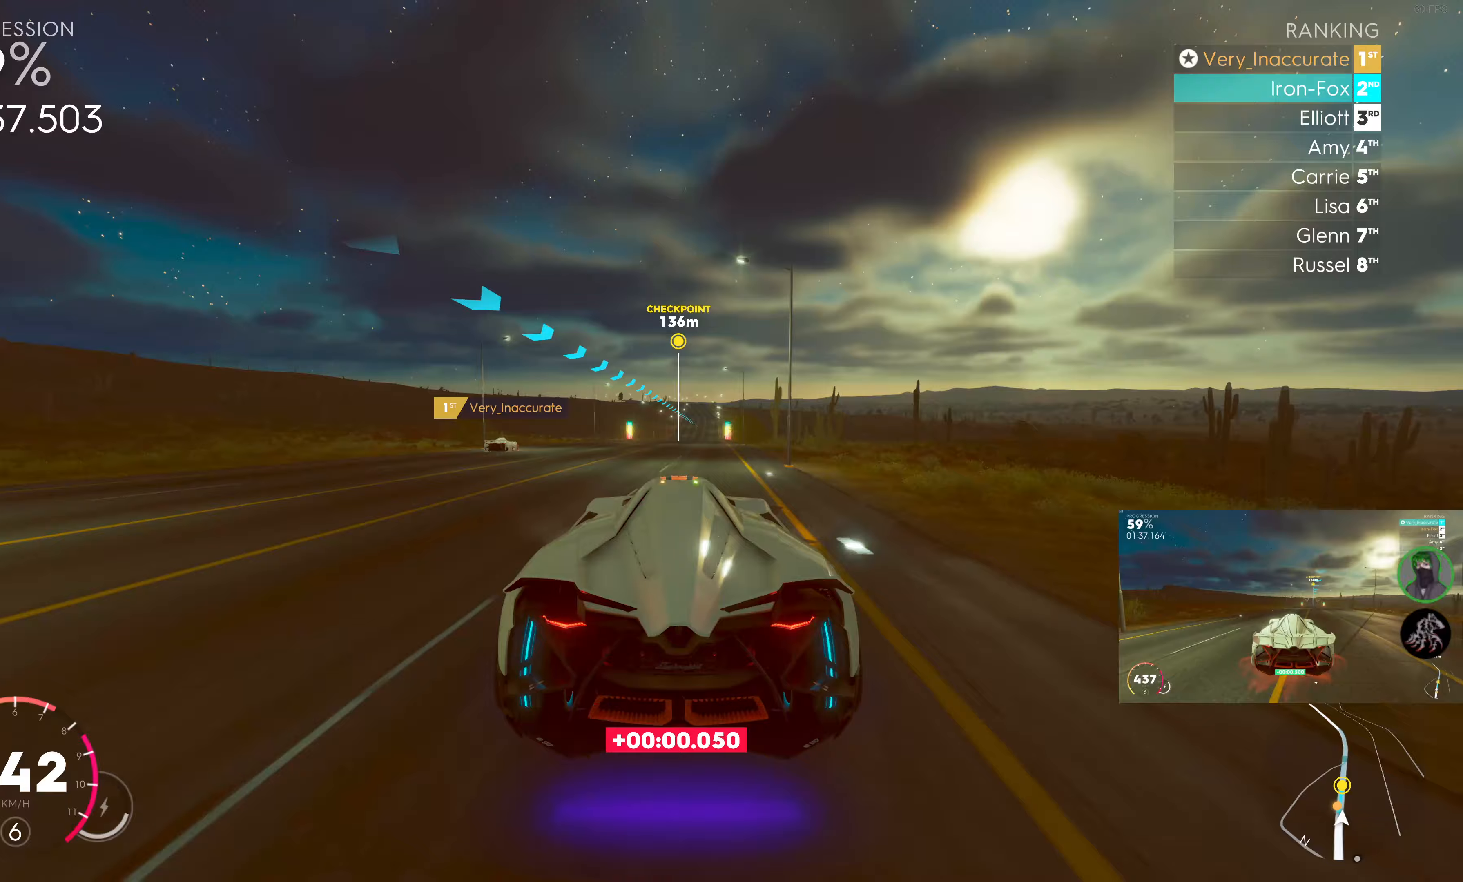
{"buttons": ["R2"], "left_stick": "center", "right_stick": "center", "events": [[233, "left_stick", "right"], [350, "left_stick", "center"]]}
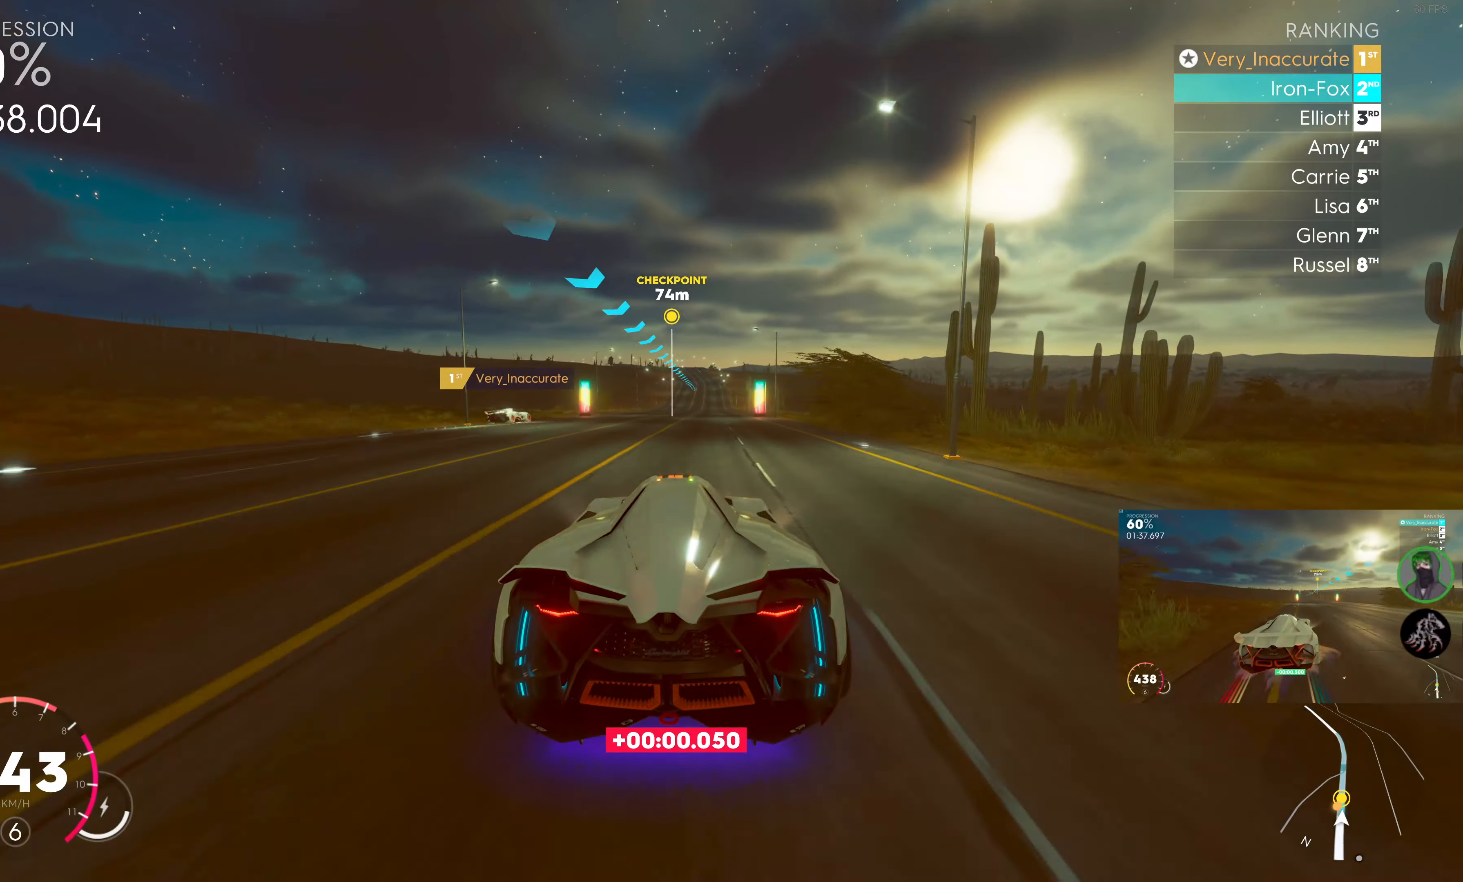
{"buttons": ["R2"], "left_stick": "center", "right_stick": "center", "events": [[17, "left_stick", "right"], [250, "left_stick", "center"]]}
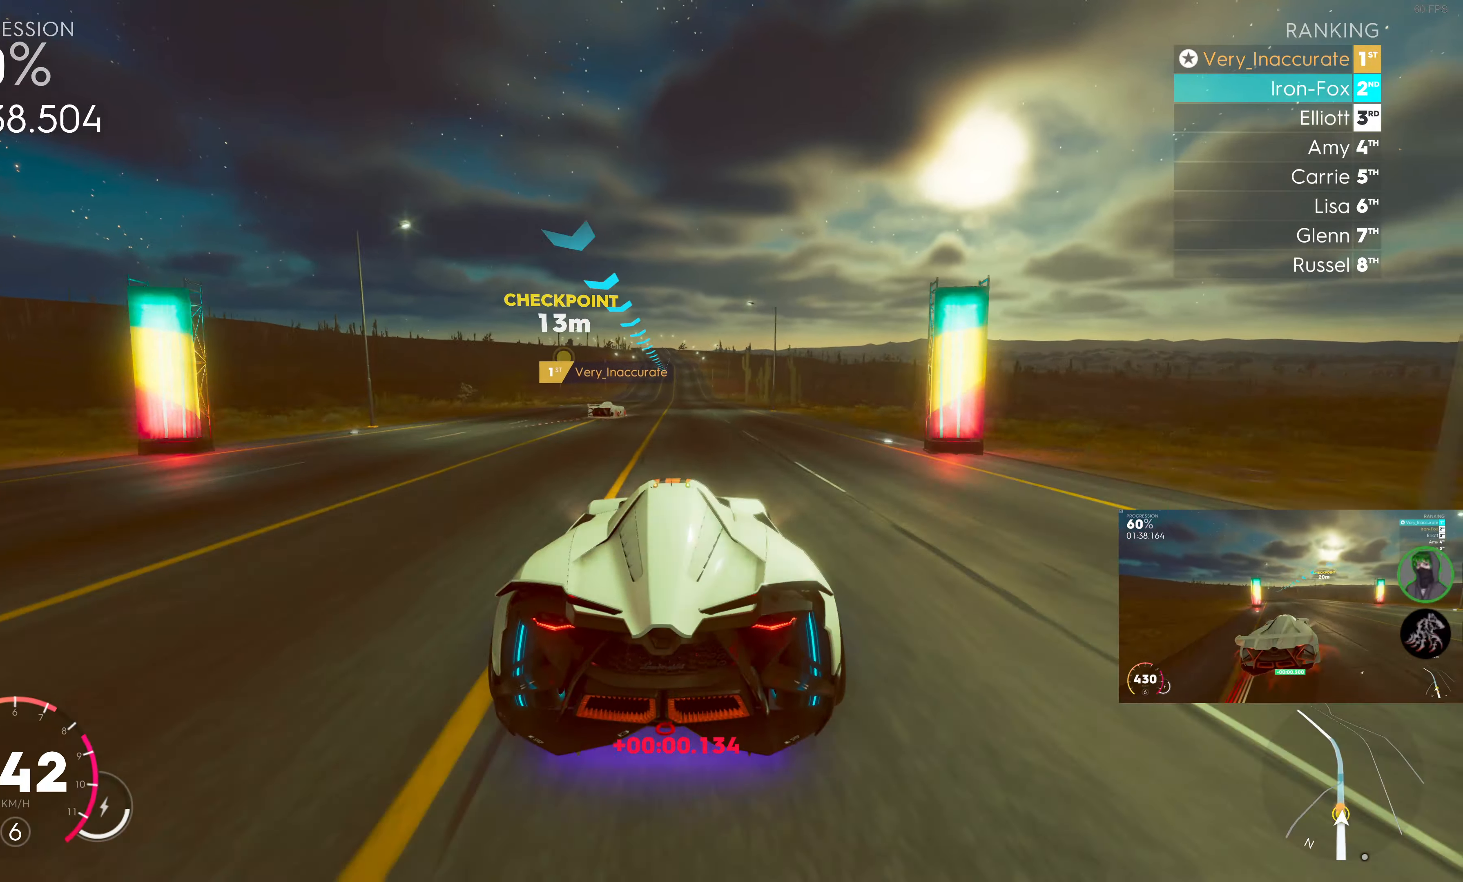
{"buttons": ["R2"], "left_stick": "center", "right_stick": "center", "events": [[200, "left_stick", "left"], [250, "left_stick", "center"]]}
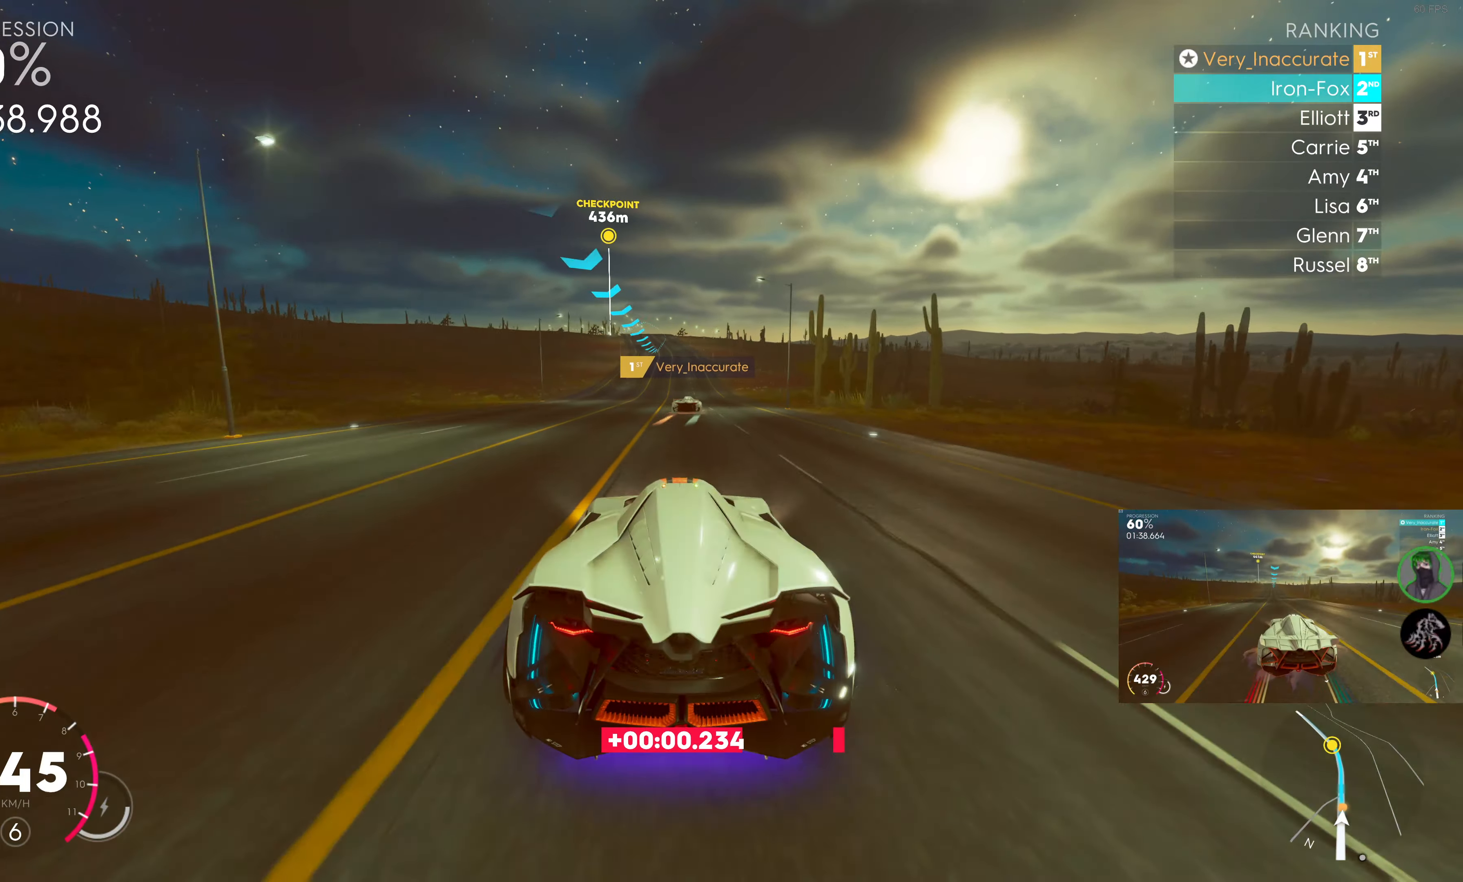
{"buttons": ["R2"], "left_stick": "center", "right_stick": "center", "events": []}
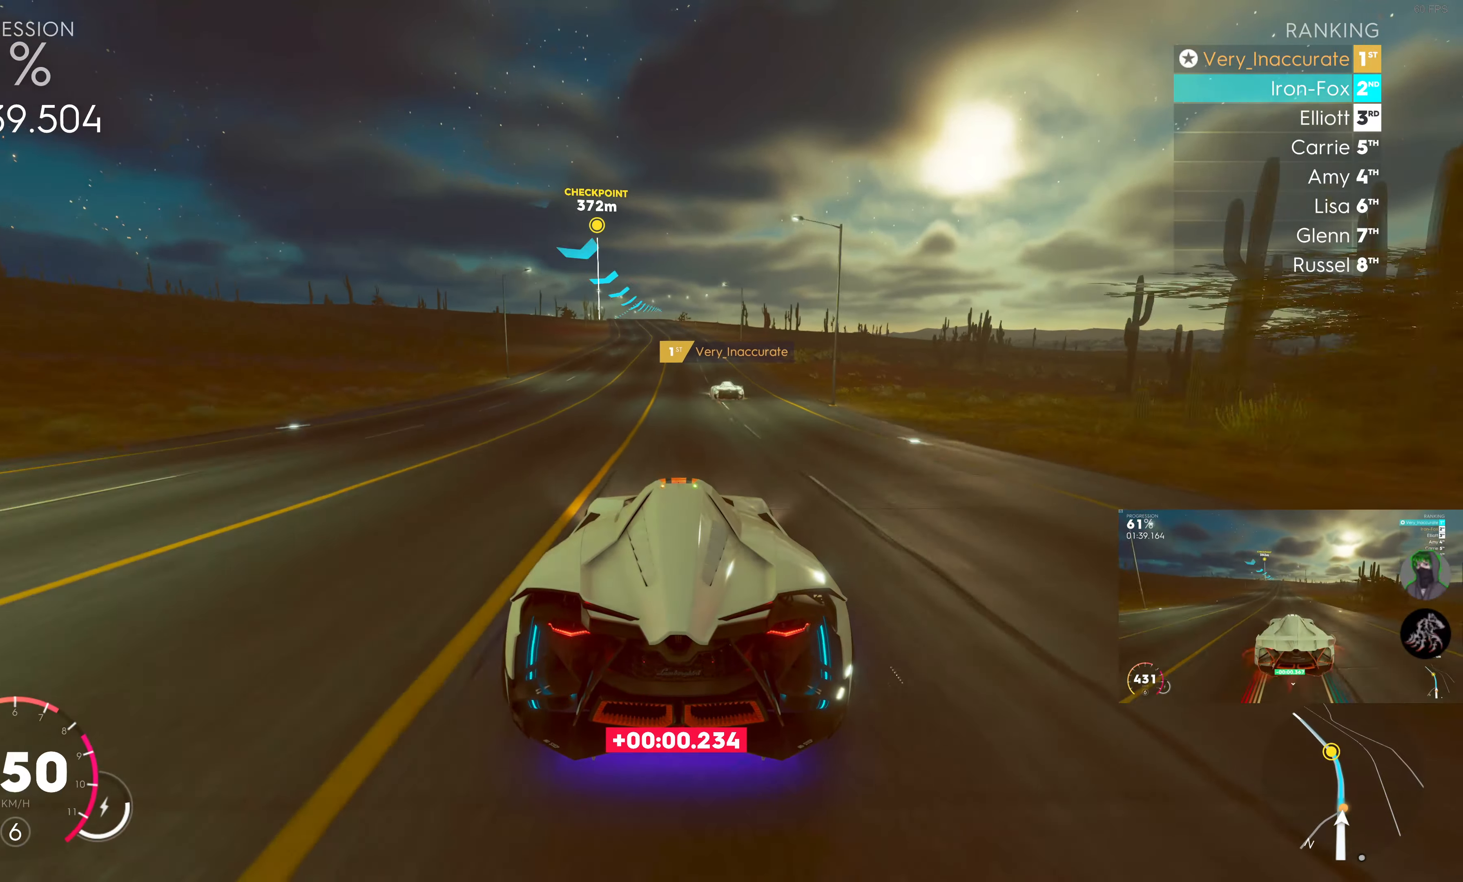
{"buttons": ["R2"], "left_stick": "center", "right_stick": "center", "events": [[167, "left_stick", "left"], [300, "left_stick", "center"]]}
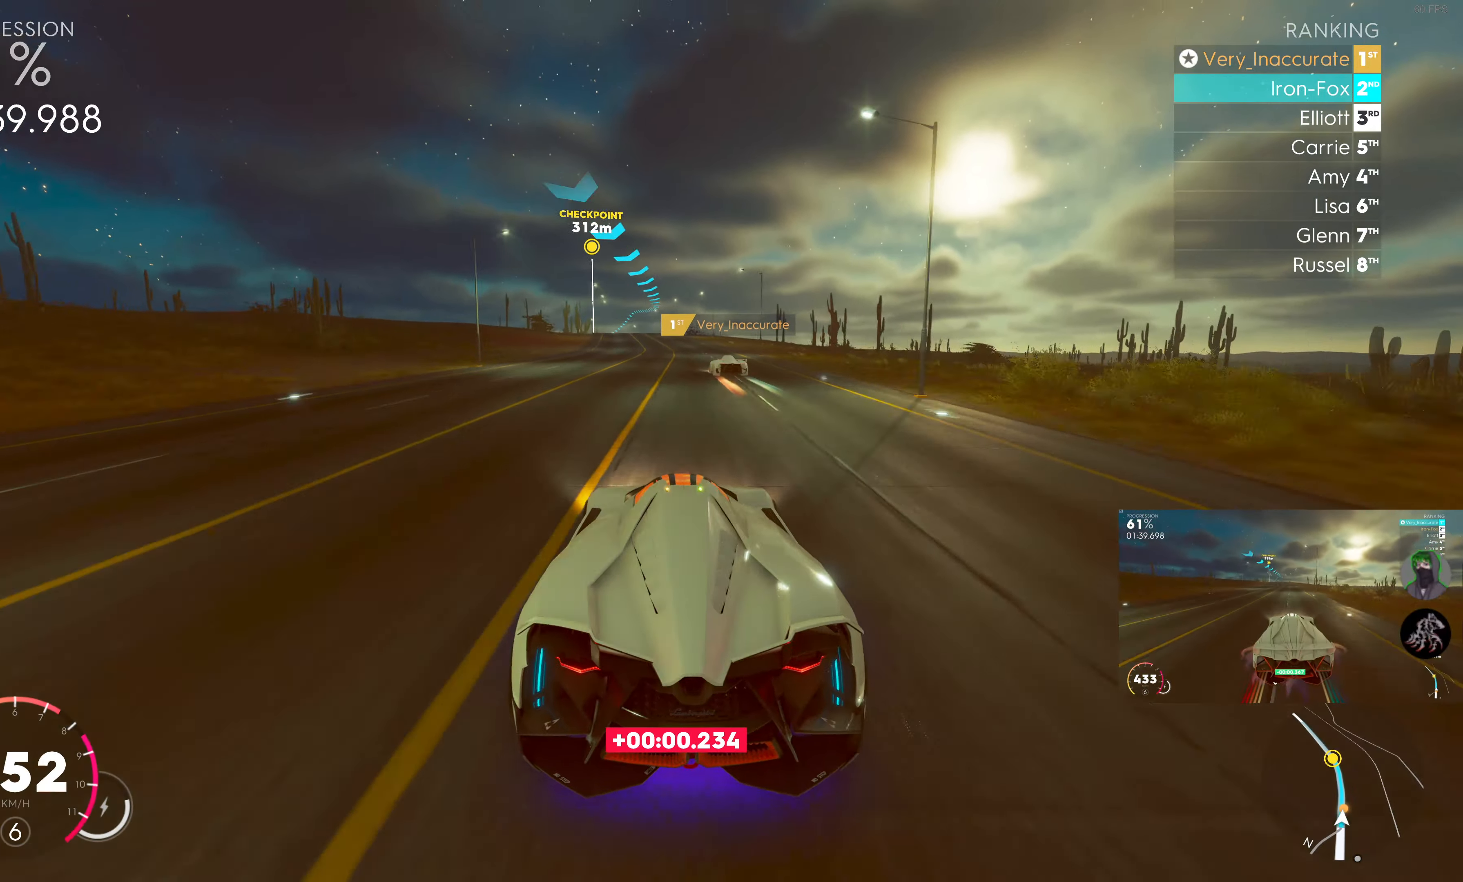
{"buttons": ["R2"], "left_stick": "left", "right_stick": "center", "events": [[433, "left_stick", "left"]]}
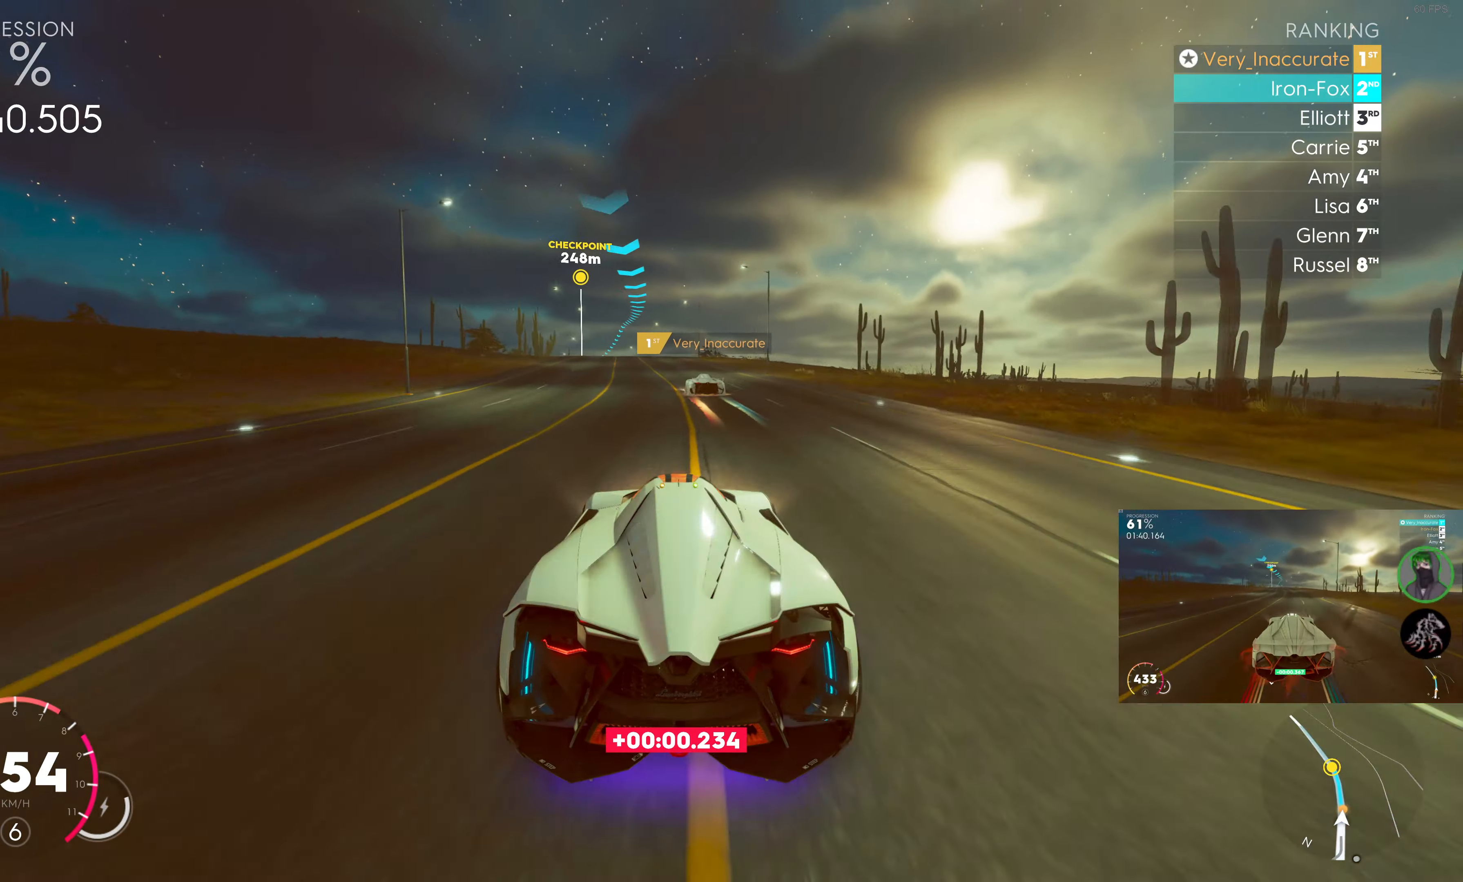
{"buttons": ["R2"], "left_stick": "center", "right_stick": "center", "events": [[83, "left_stick", "center"], [217, "left_stick", "left"], [467, "left_stick", "center"]]}
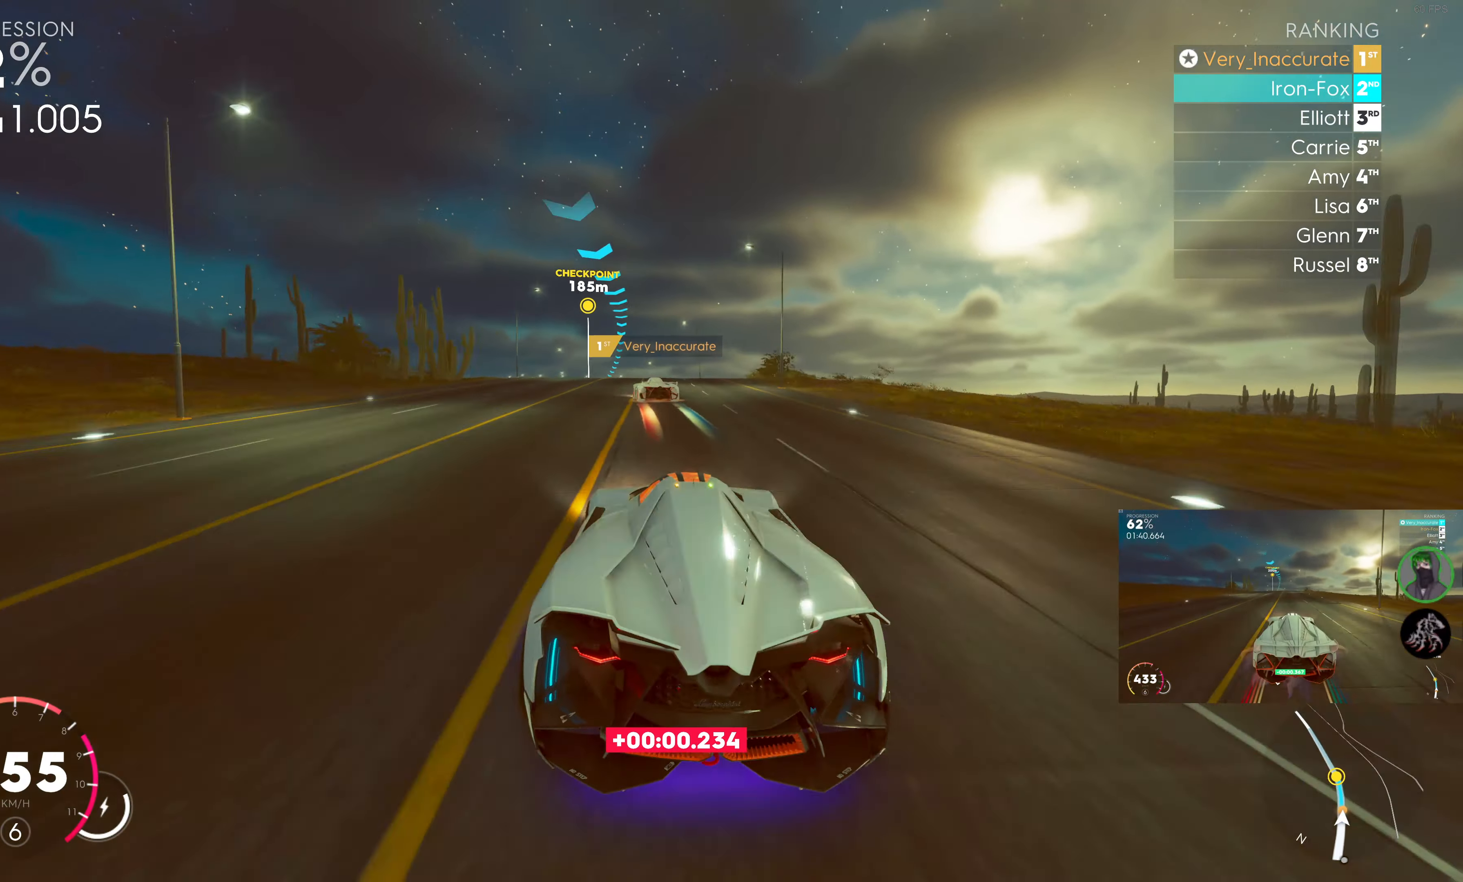
{"buttons": ["R2"], "left_stick": "left", "right_stick": "center", "events": [[183, "left_stick", "left"]]}
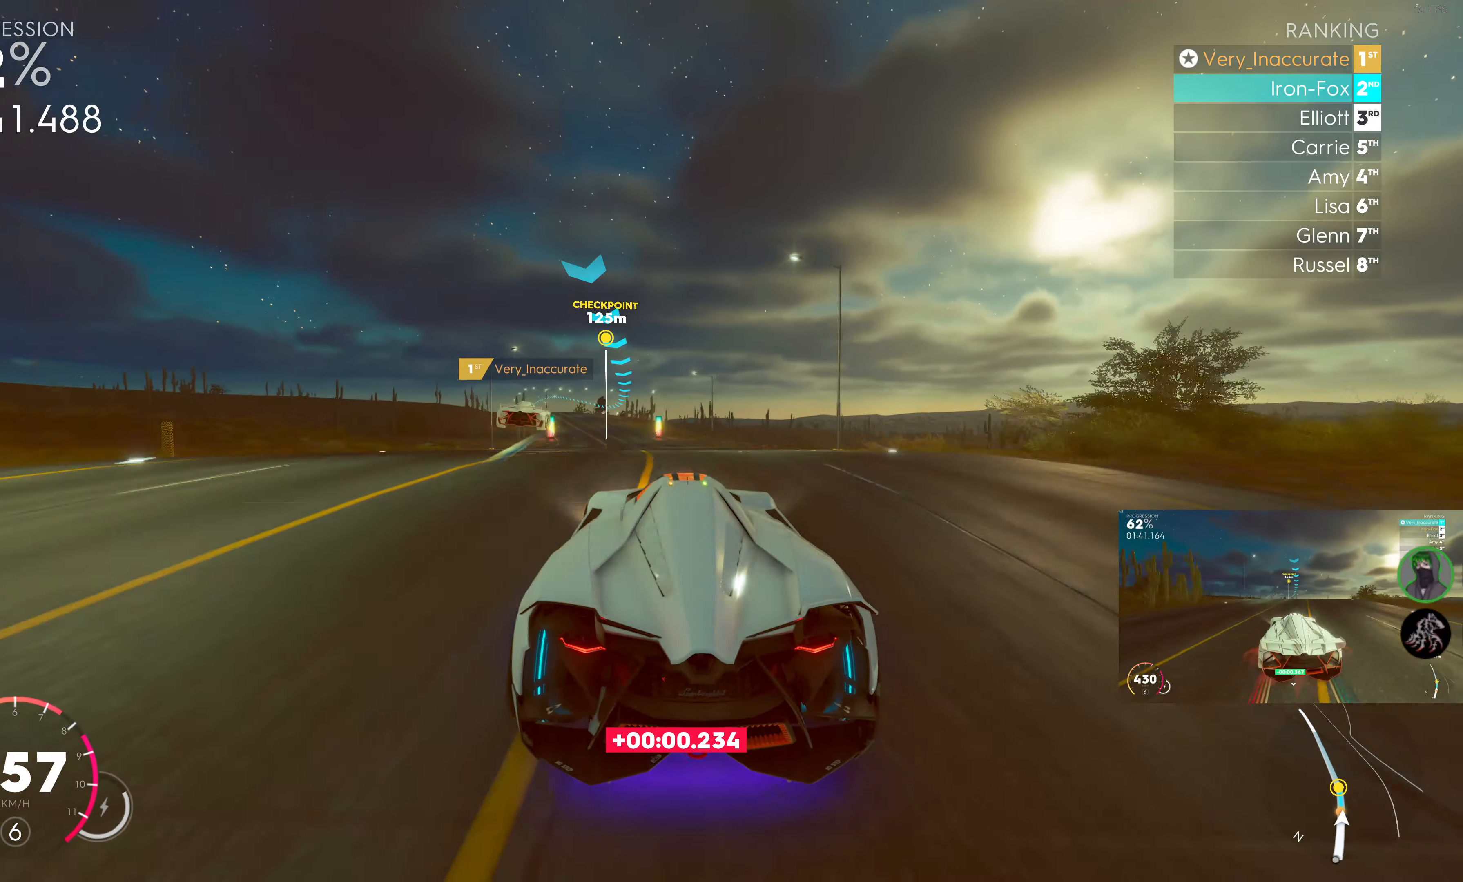
{"buttons": ["R2"], "left_stick": "left", "right_stick": "center", "events": [[117, "left_stick", "center"], [350, "left_stick", "left"]]}
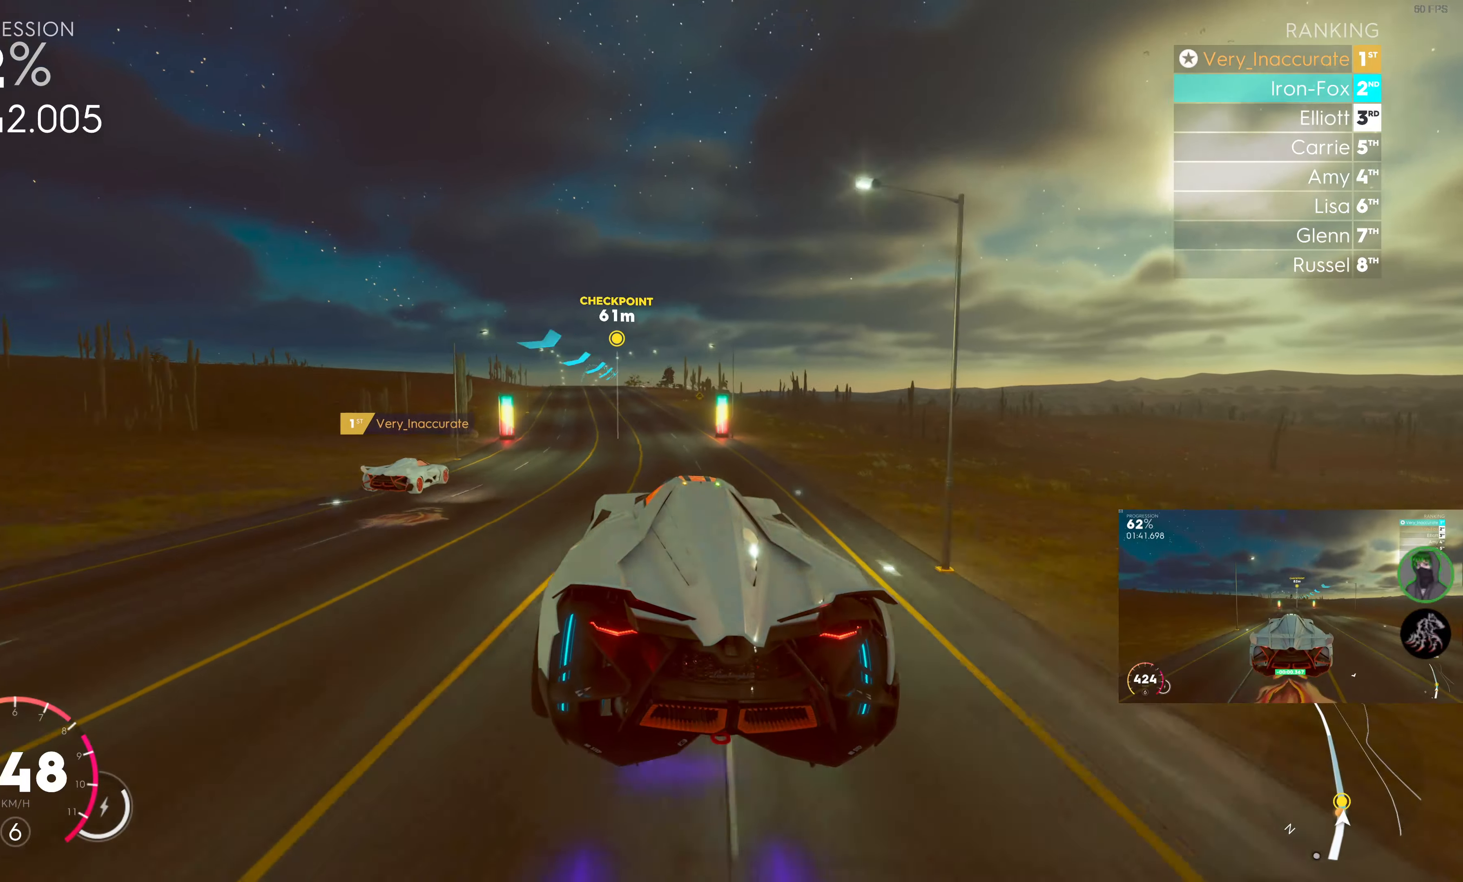
{"buttons": ["SQUARE", "R2"], "left_stick": "left", "right_stick": "center", "events": [[217, "SQUARE", "down"]]}
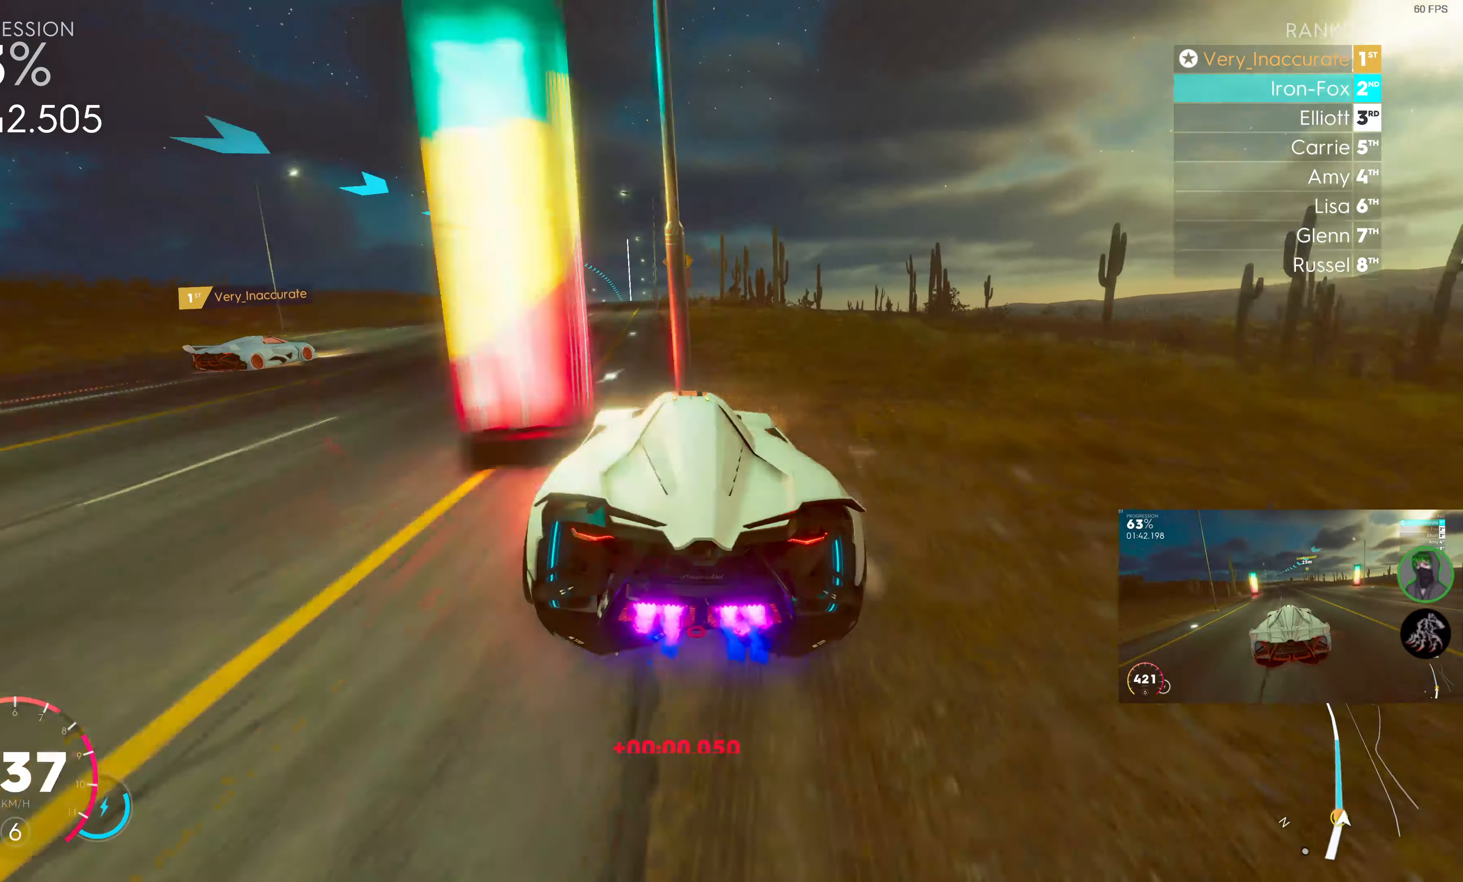
{"buttons": ["SQUARE", "R2"], "left_stick": "left", "right_stick": "center", "events": []}
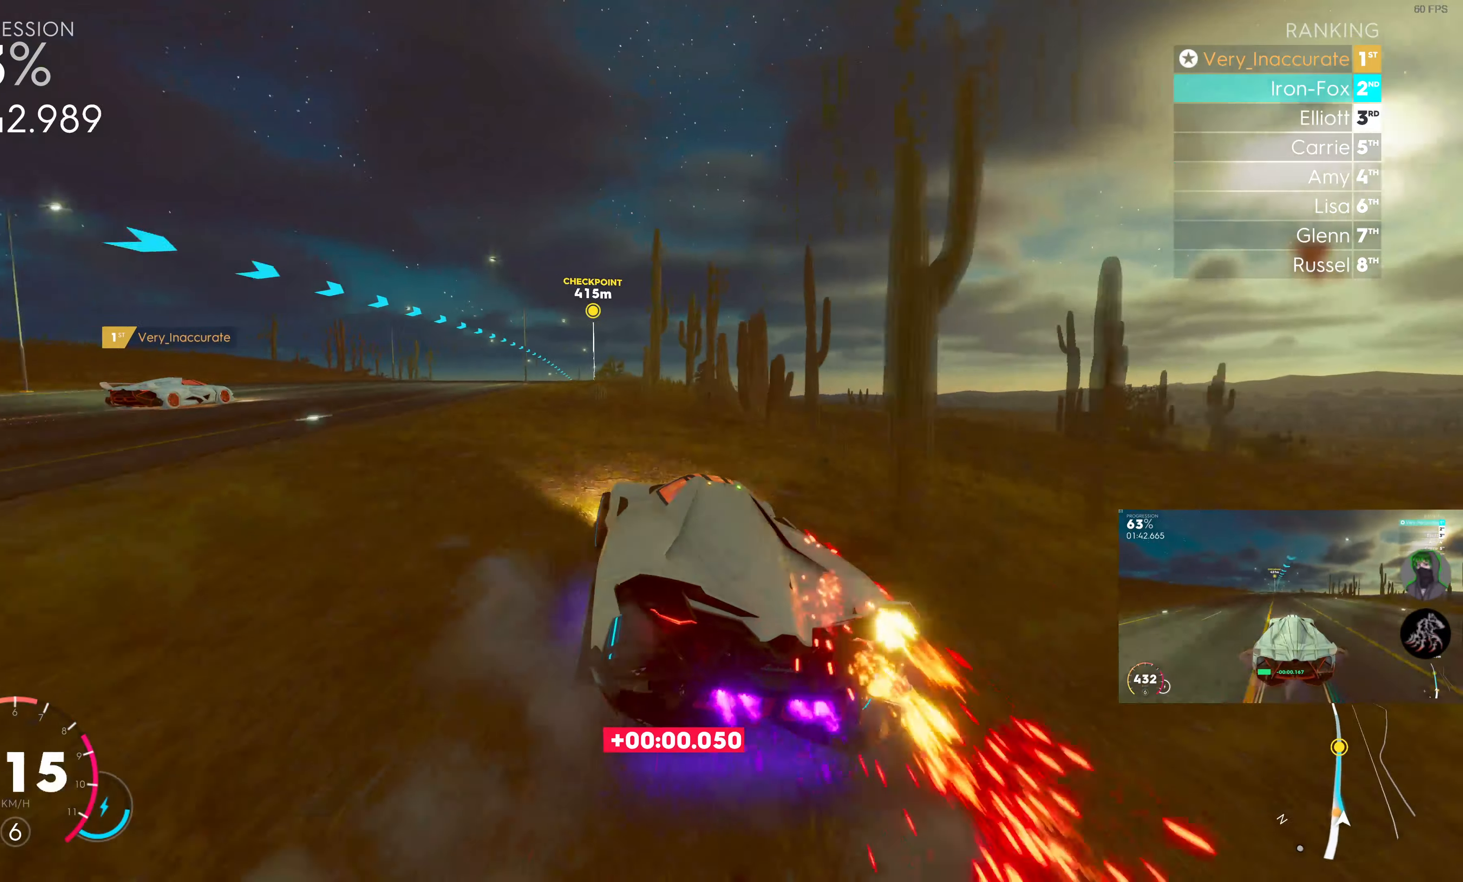
{"buttons": ["SQUARE", "R2"], "left_stick": "right", "right_stick": "center", "events": [[50, "left_stick", "center"], [384, "left_stick", "right"]]}
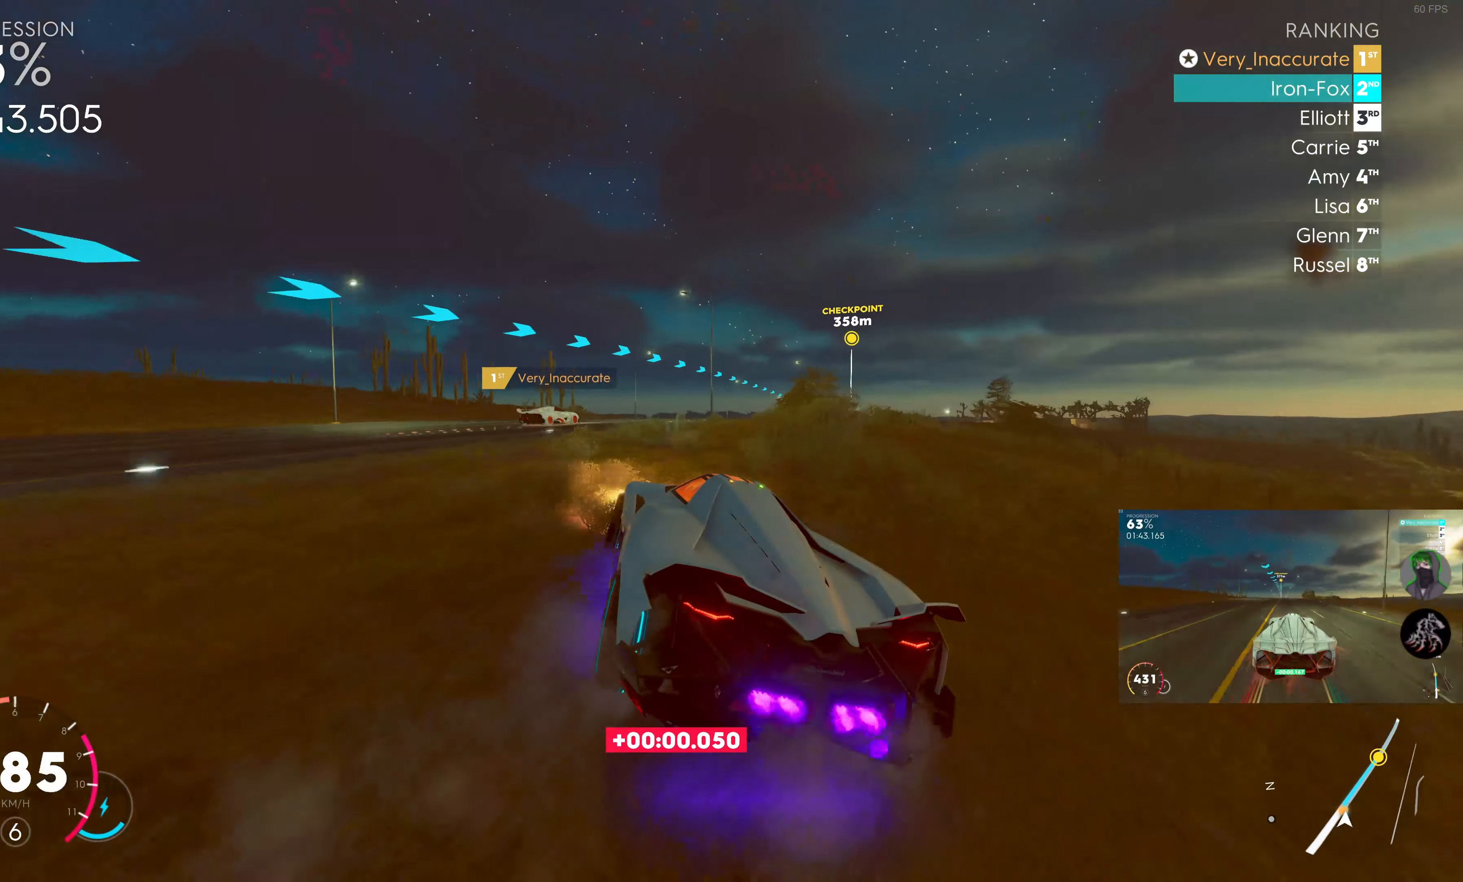
{"buttons": ["SQUARE", "R2"], "left_stick": "right", "right_stick": "center", "events": []}
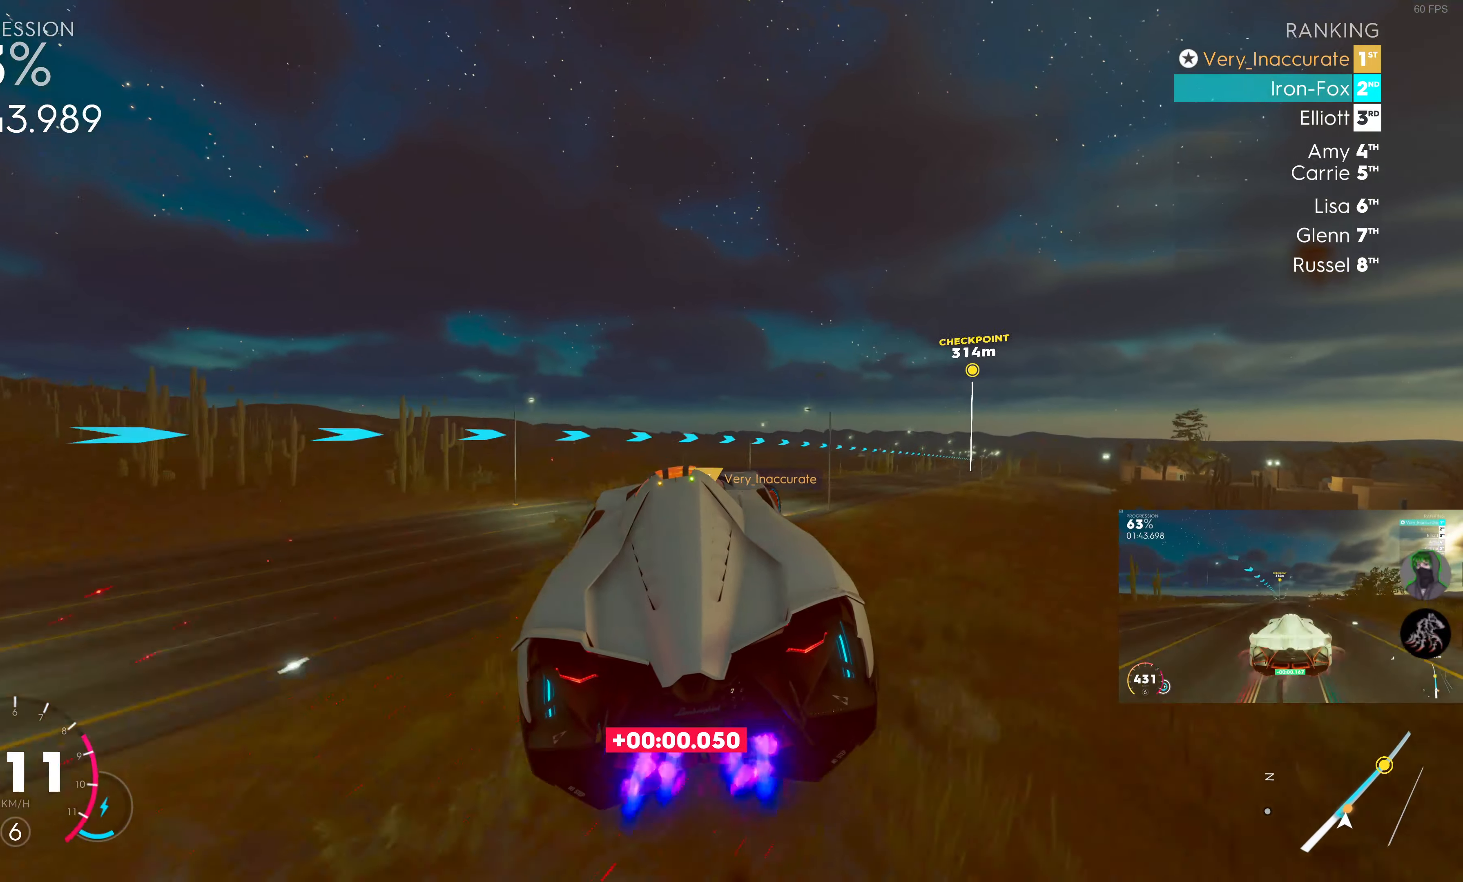
{"buttons": ["R2"], "left_stick": "center", "right_stick": "center", "events": [[50, "left_stick", "center"], [384, "SQUARE", "up"]]}
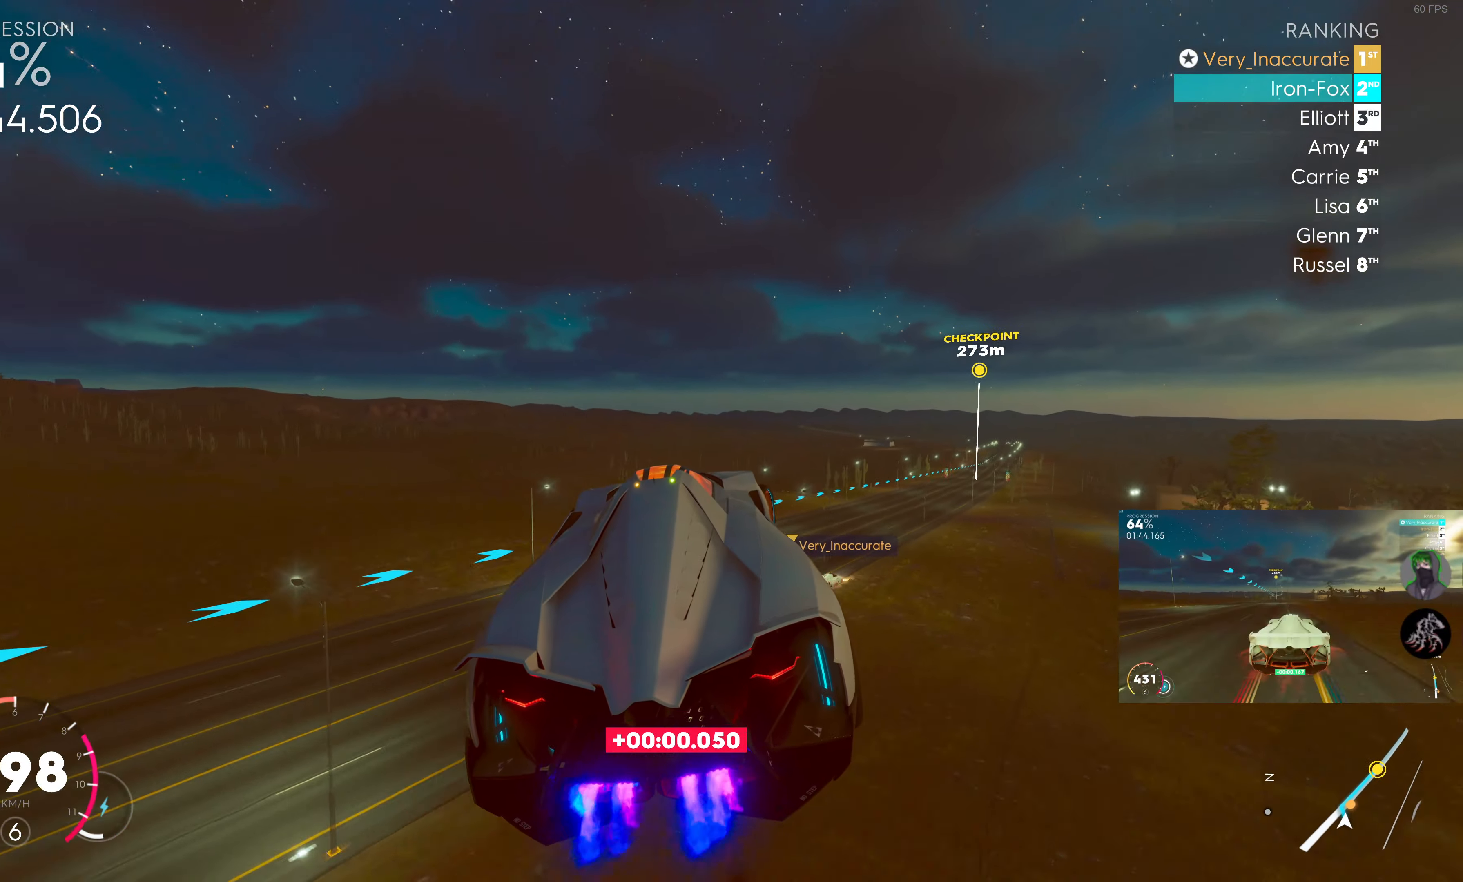
{"buttons": ["R2"], "left_stick": "up", "right_stick": "center", "events": [[134, "left_stick", "up"]]}
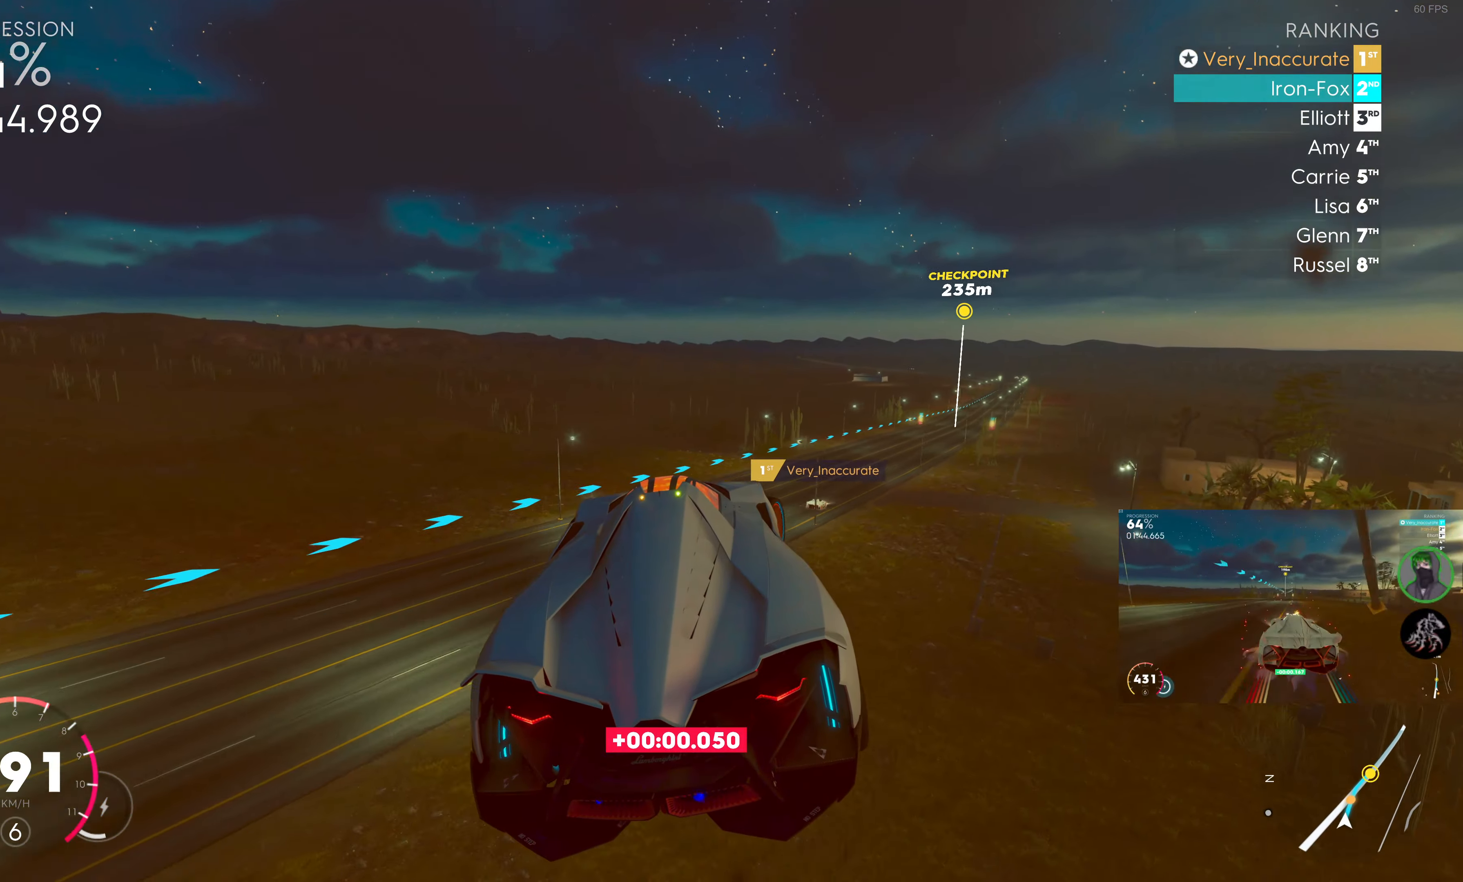
{"buttons": ["R2"], "left_stick": "center", "right_stick": "center", "events": [[217, "left_stick", "center"]]}
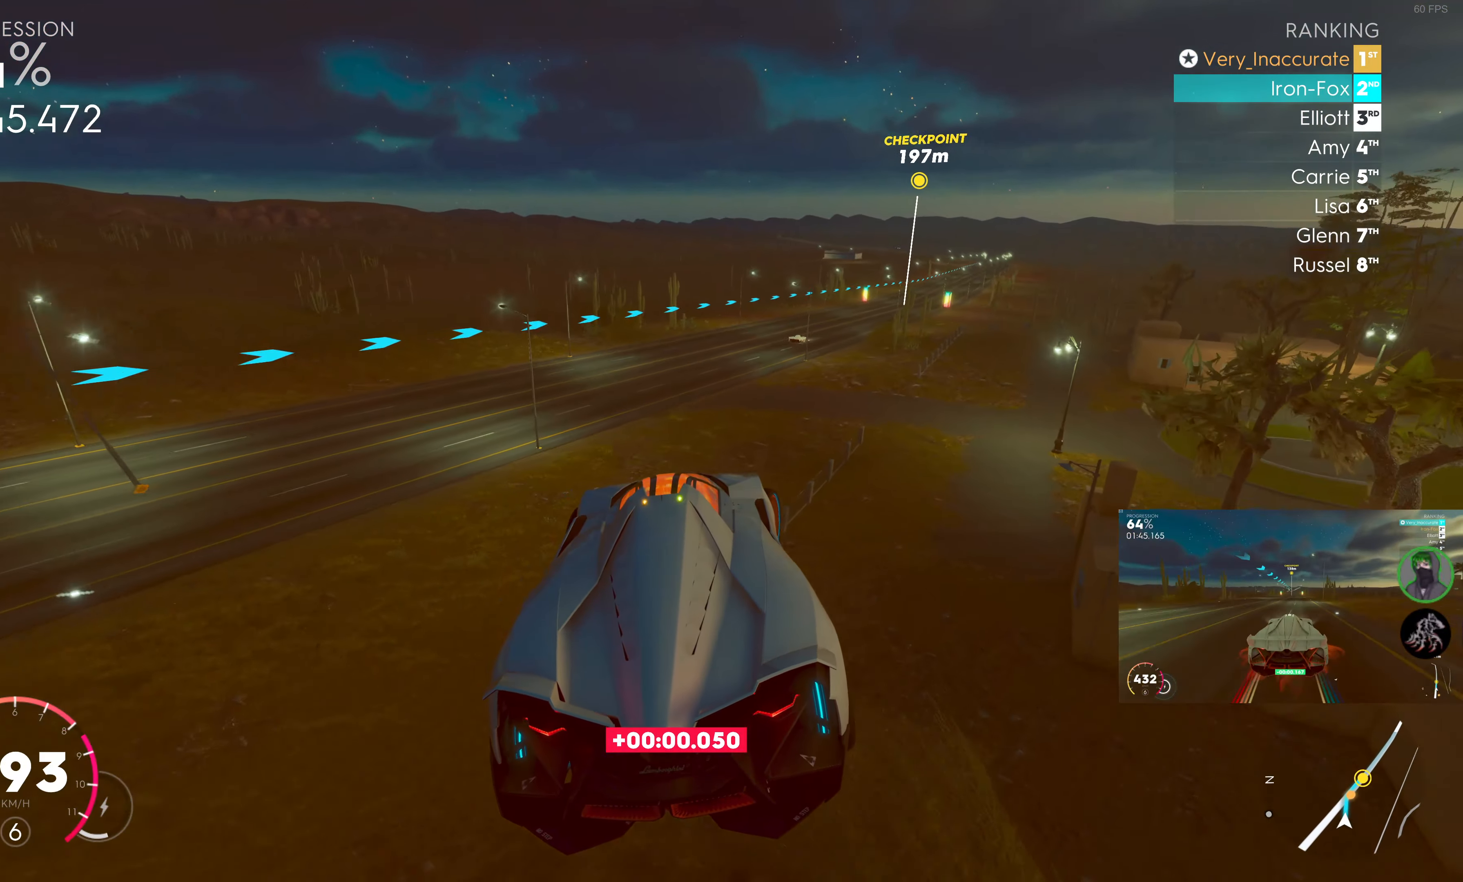
{"buttons": ["SQUARE", "R2"], "left_stick": "center", "right_stick": "center", "events": [[167, "SQUARE", "down"]]}
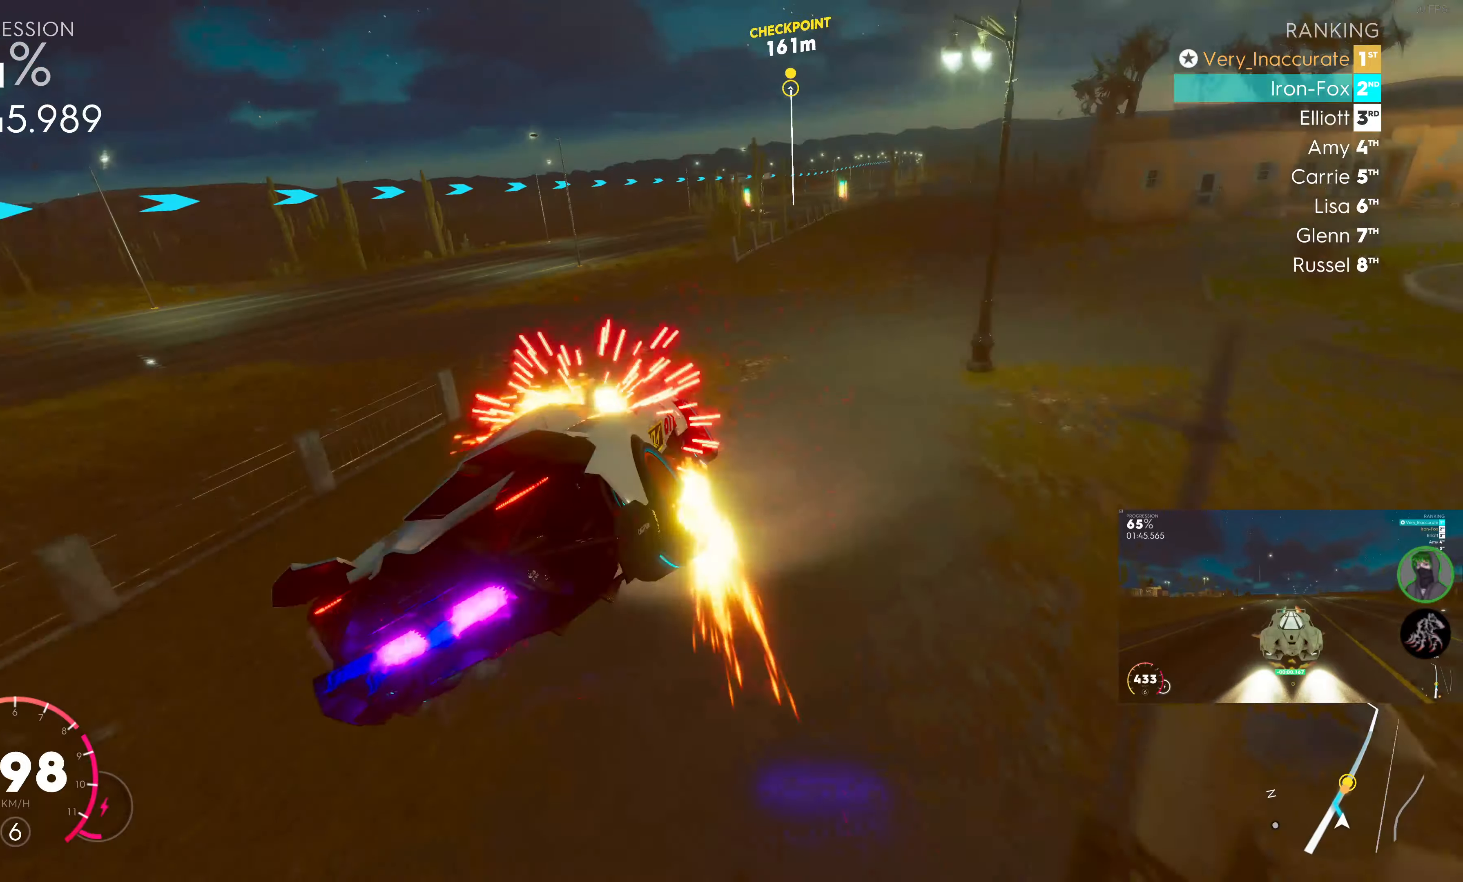
{"buttons": ["SQUARE", "R2"], "left_stick": "center", "right_stick": "center", "events": [[250, "left_stick", "left"], [416, "left_stick", "center"]]}